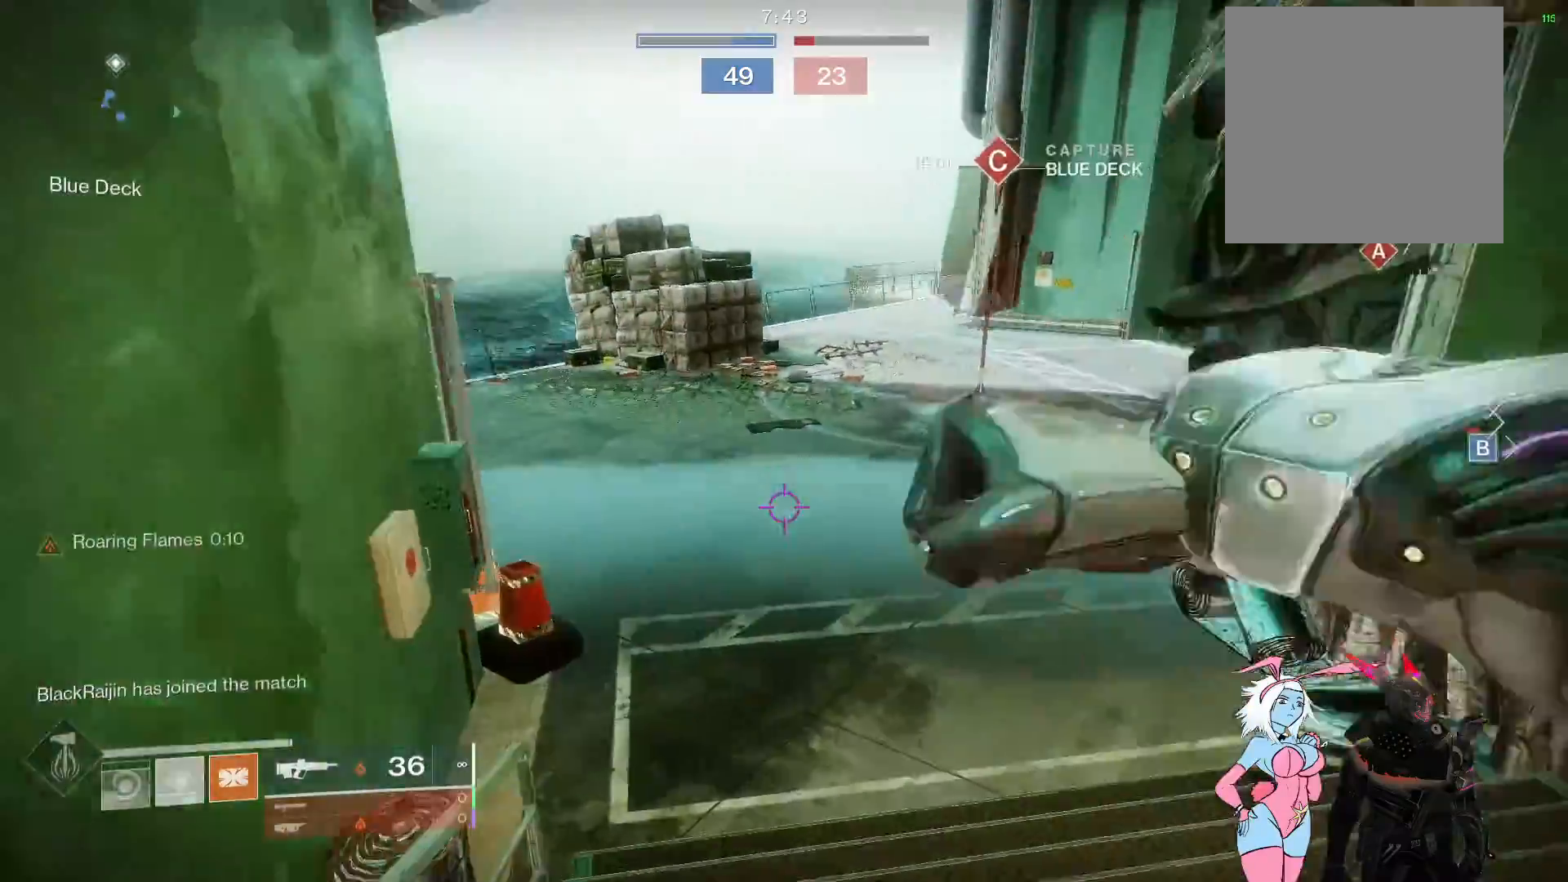
Gameplay with a controller (Xbox layout); each line is a JSON object with the inputs held at the frame after it. "events" lists button and stick changes between this image and that frame as [ms after this image, input, new state], when the widget could be followed in between.
{"buttons": ["L3"], "left_stick": "up", "right_stick": "down", "events": [[17, "R1", "up"], [33, "right_stick", "down-right"], [317, "L3", "down"], [350, "right_stick", "down"]]}
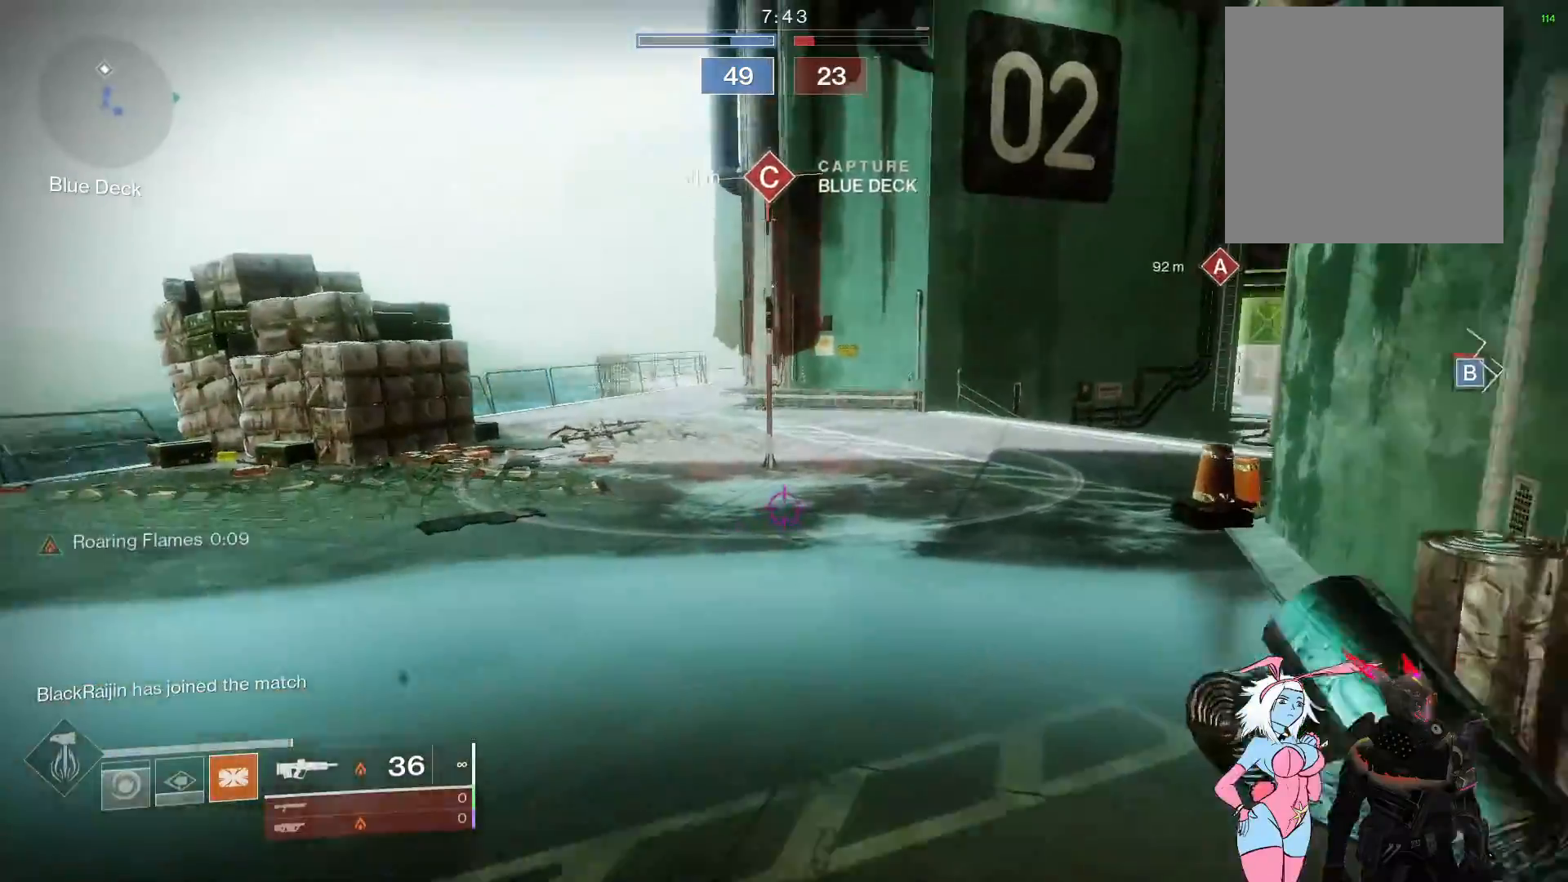
{"buttons": ["B"], "left_stick": "up", "right_stick": "center", "events": [[267, "L3", "up"], [333, "right_stick", "center"], [433, "B", "down"]]}
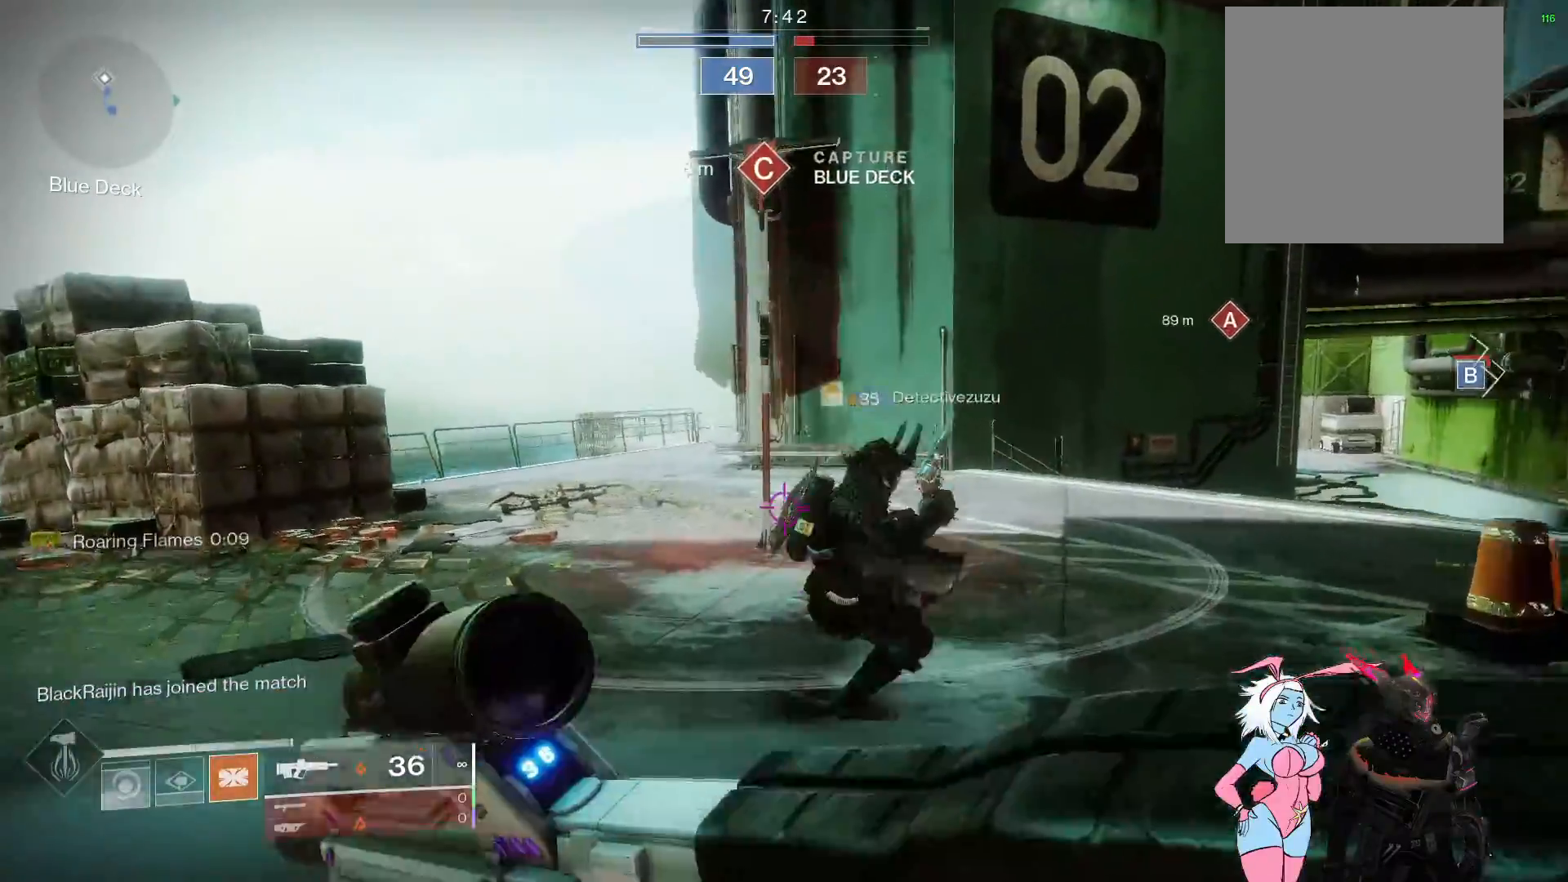
{"buttons": [], "left_stick": "up", "right_stick": "center", "events": [[67, "B", "up"], [167, "L3", "down"], [200, "right_stick", "right"], [417, "right_stick", "center"], [450, "L3", "up"]]}
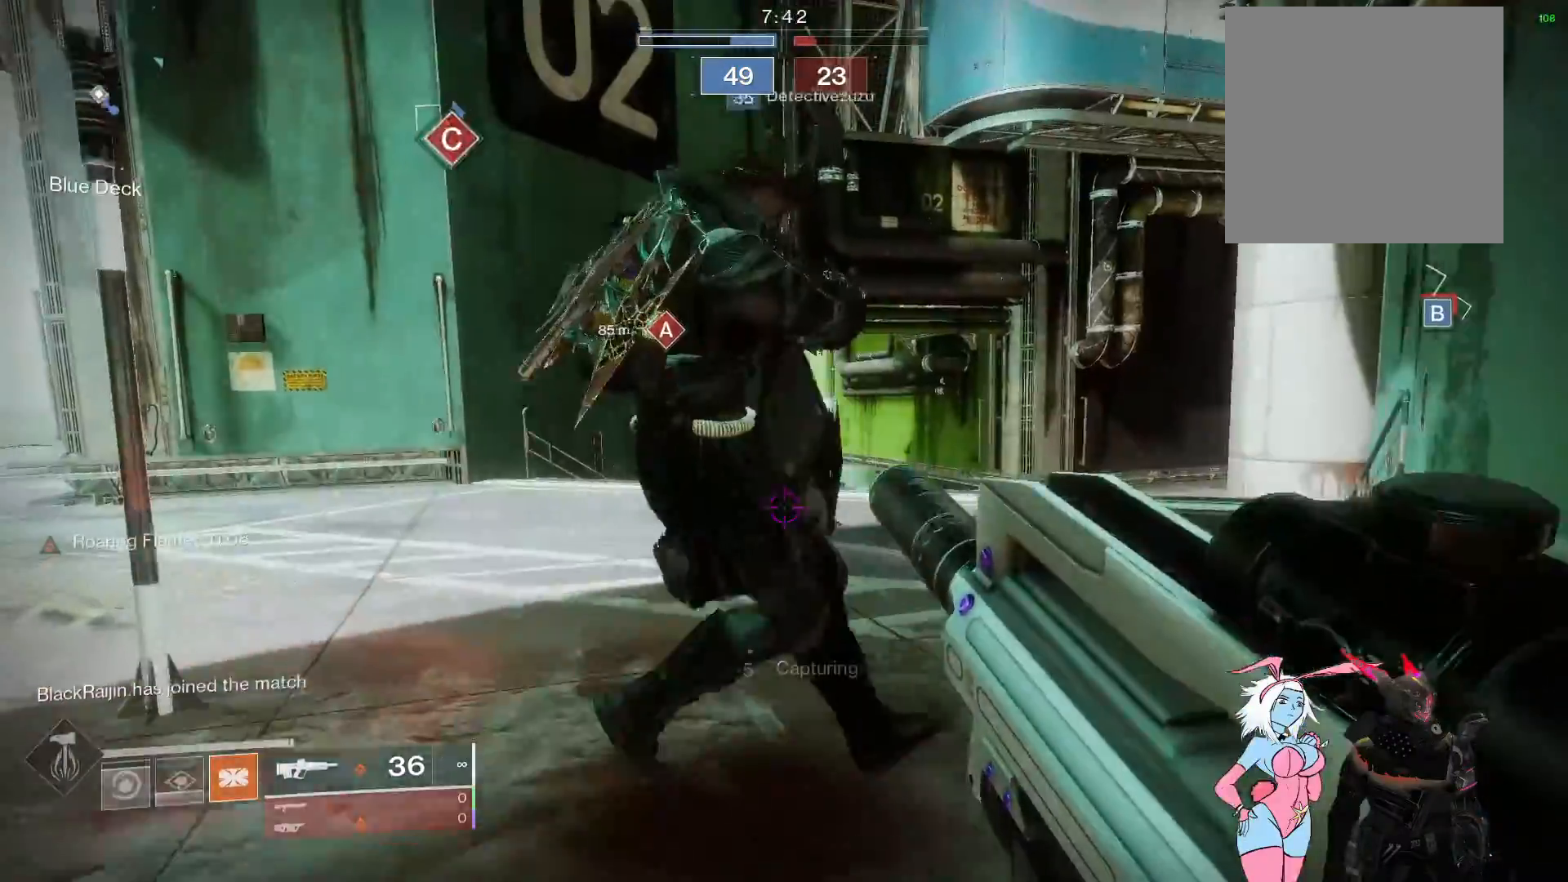
{"buttons": [], "left_stick": "up", "right_stick": "right", "events": [[217, "right_stick", "right"]]}
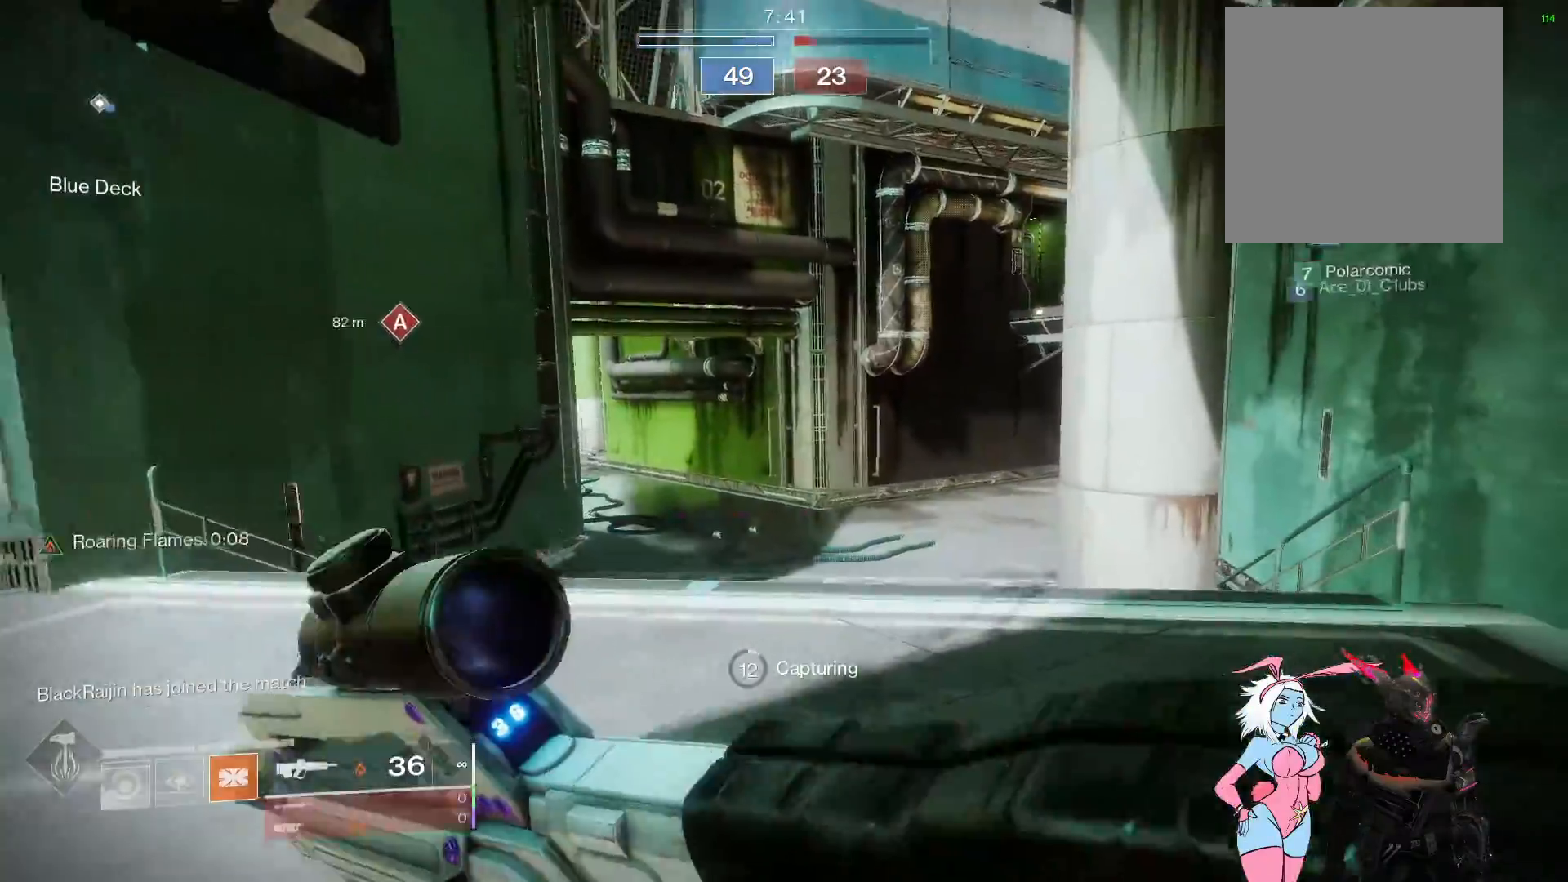
{"buttons": ["B"], "left_stick": "down-left", "right_stick": "center", "events": [[83, "left_stick", "up-left"], [267, "left_stick", "left"], [317, "right_stick", "center"], [383, "B", "down"], [417, "left_stick", "down-left"]]}
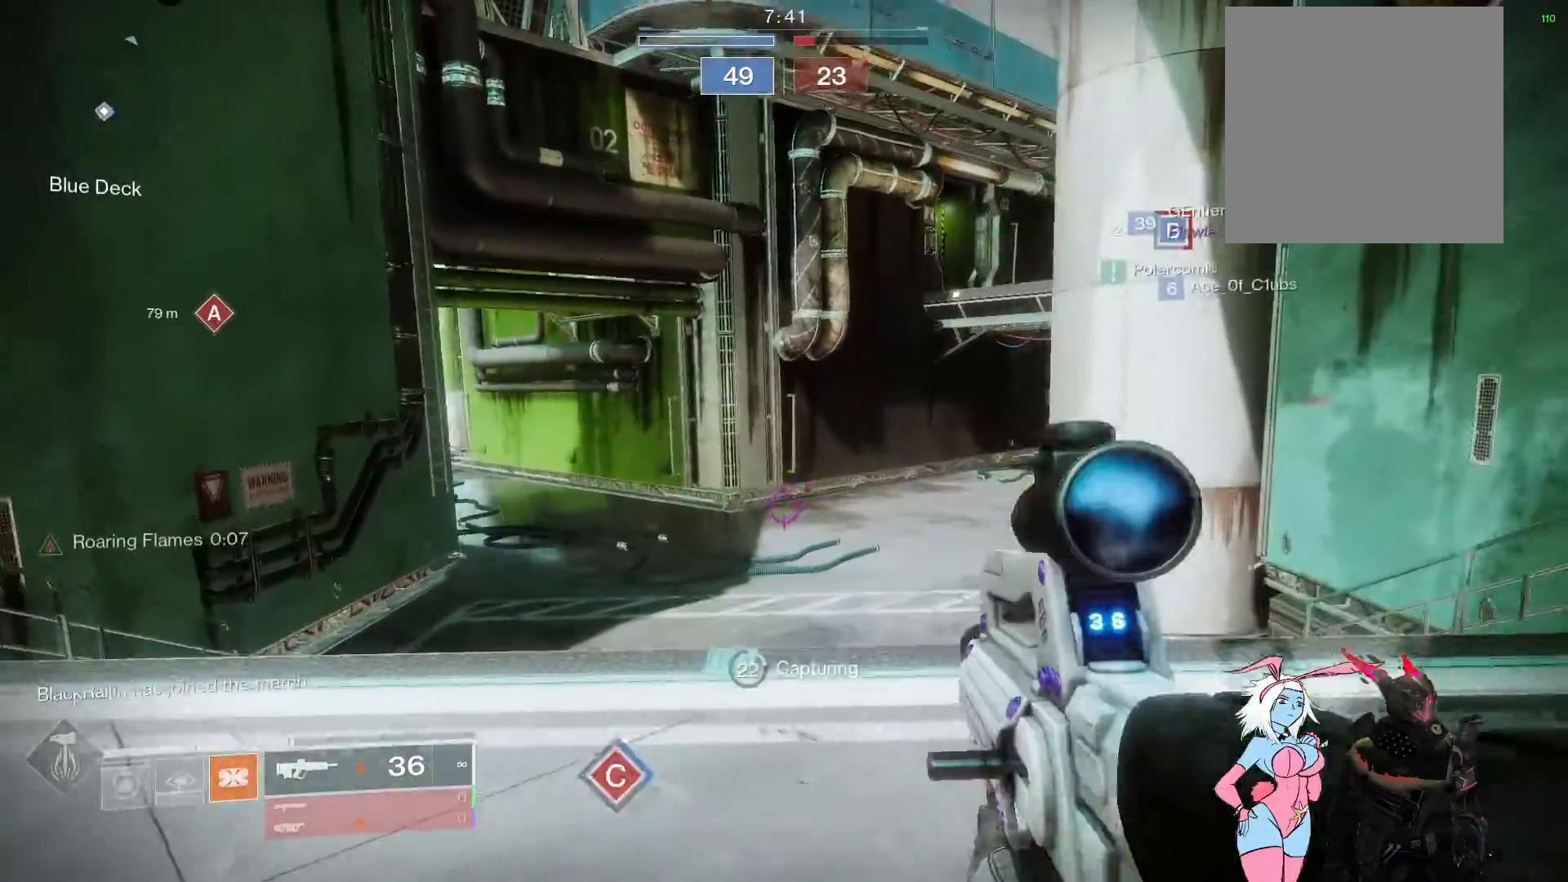
{"buttons": ["L2"], "left_stick": "center", "right_stick": "center", "events": [[133, "left_stick", "down"], [350, "B", "up"], [400, "L2", "down"], [450, "left_stick", "center"]]}
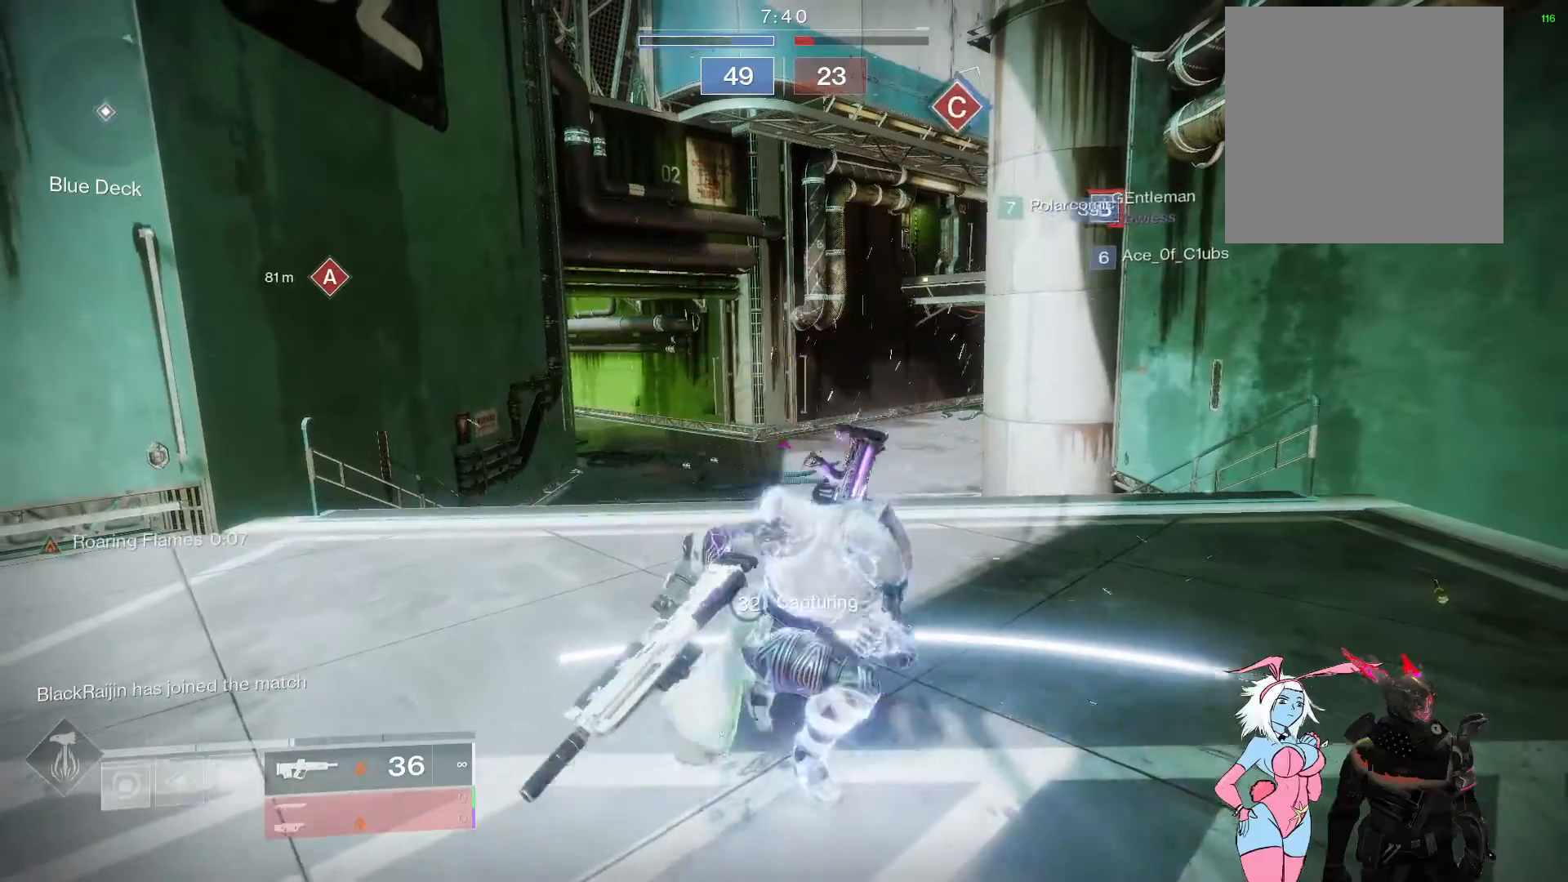
{"buttons": [], "left_stick": "down-right", "right_stick": "center", "events": [[117, "left_stick", "down"], [267, "L2", "up"], [367, "left_stick", "down-right"]]}
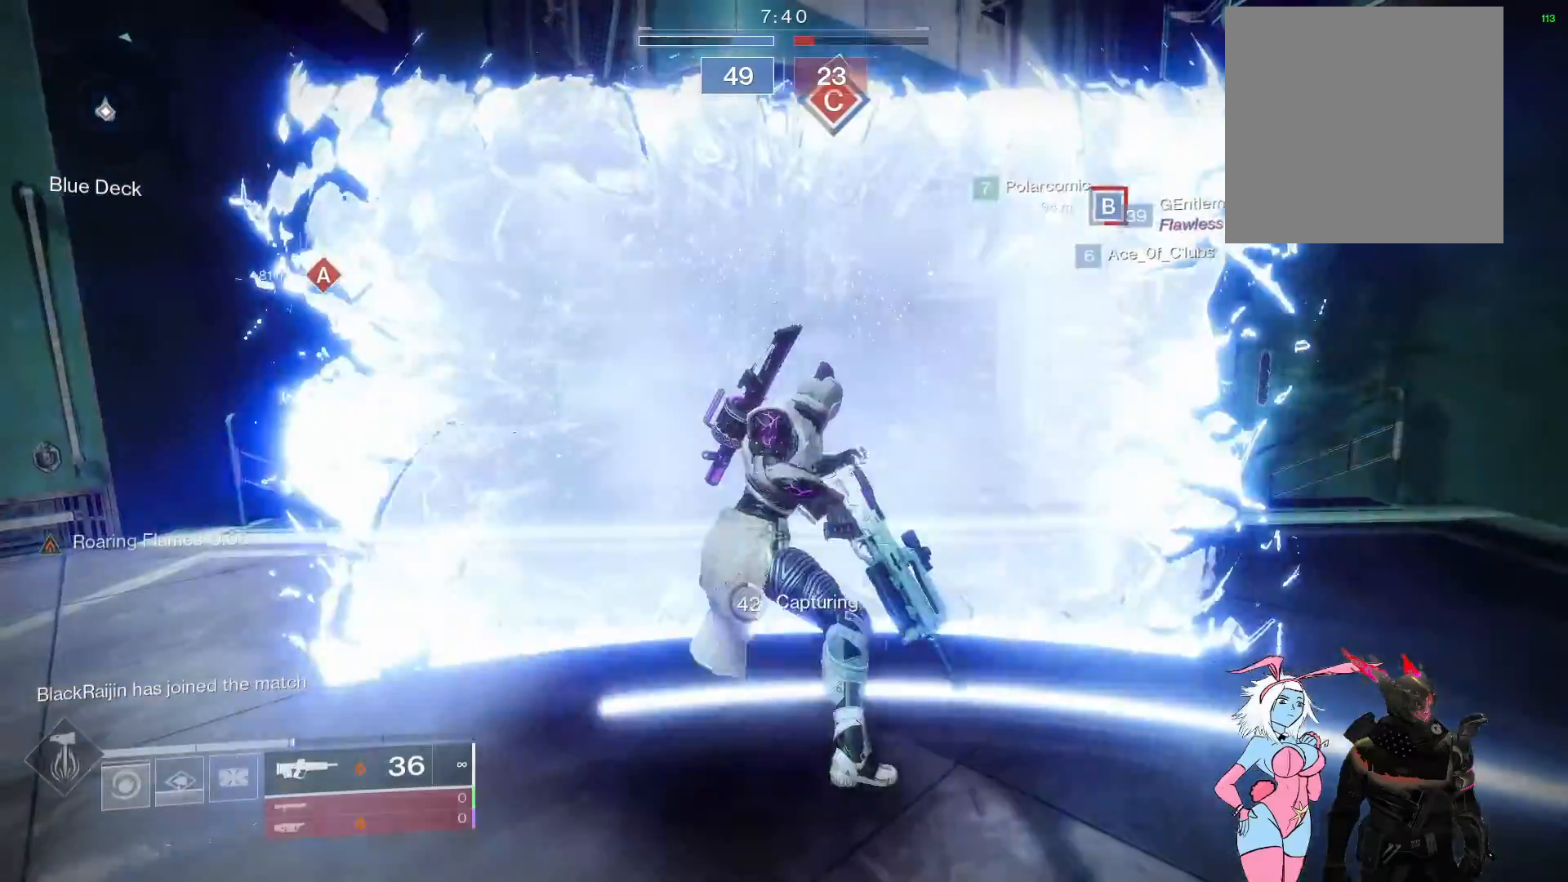
{"buttons": ["X"], "left_stick": "center", "right_stick": "center", "events": [[200, "left_stick", "center"], [267, "X", "down"], [367, "X", "up"], [467, "X", "down"]]}
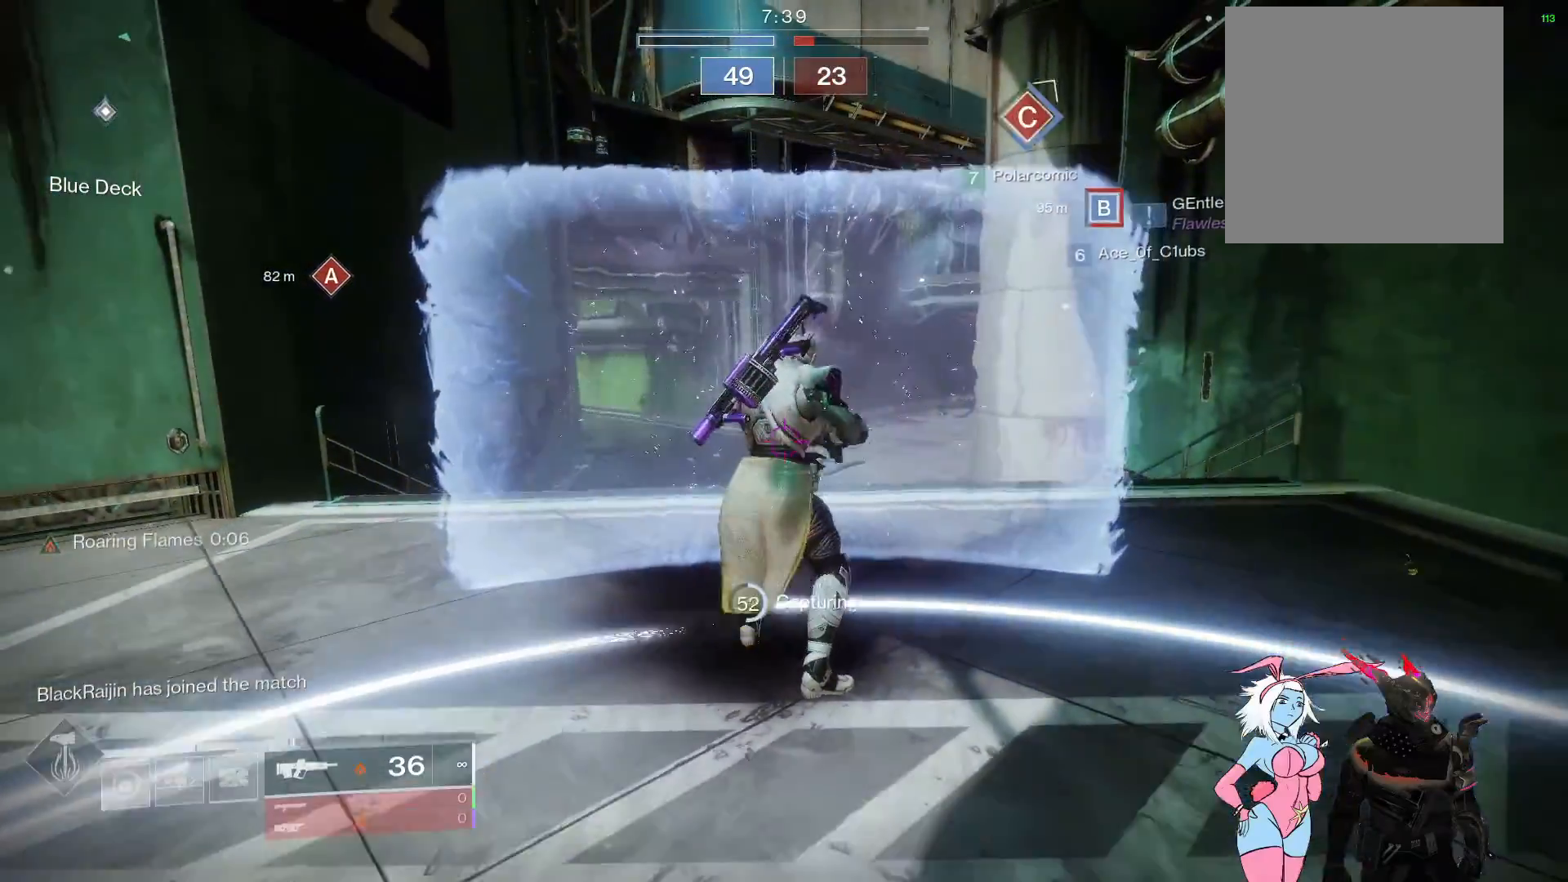
{"buttons": [], "left_stick": "center", "right_stick": "center", "events": [[17, "X", "up"], [100, "X", "down"], [150, "X", "up"], [233, "X", "down"], [317, "X", "up"], [433, "right_stick", "down"], [500, "right_stick", "center"]]}
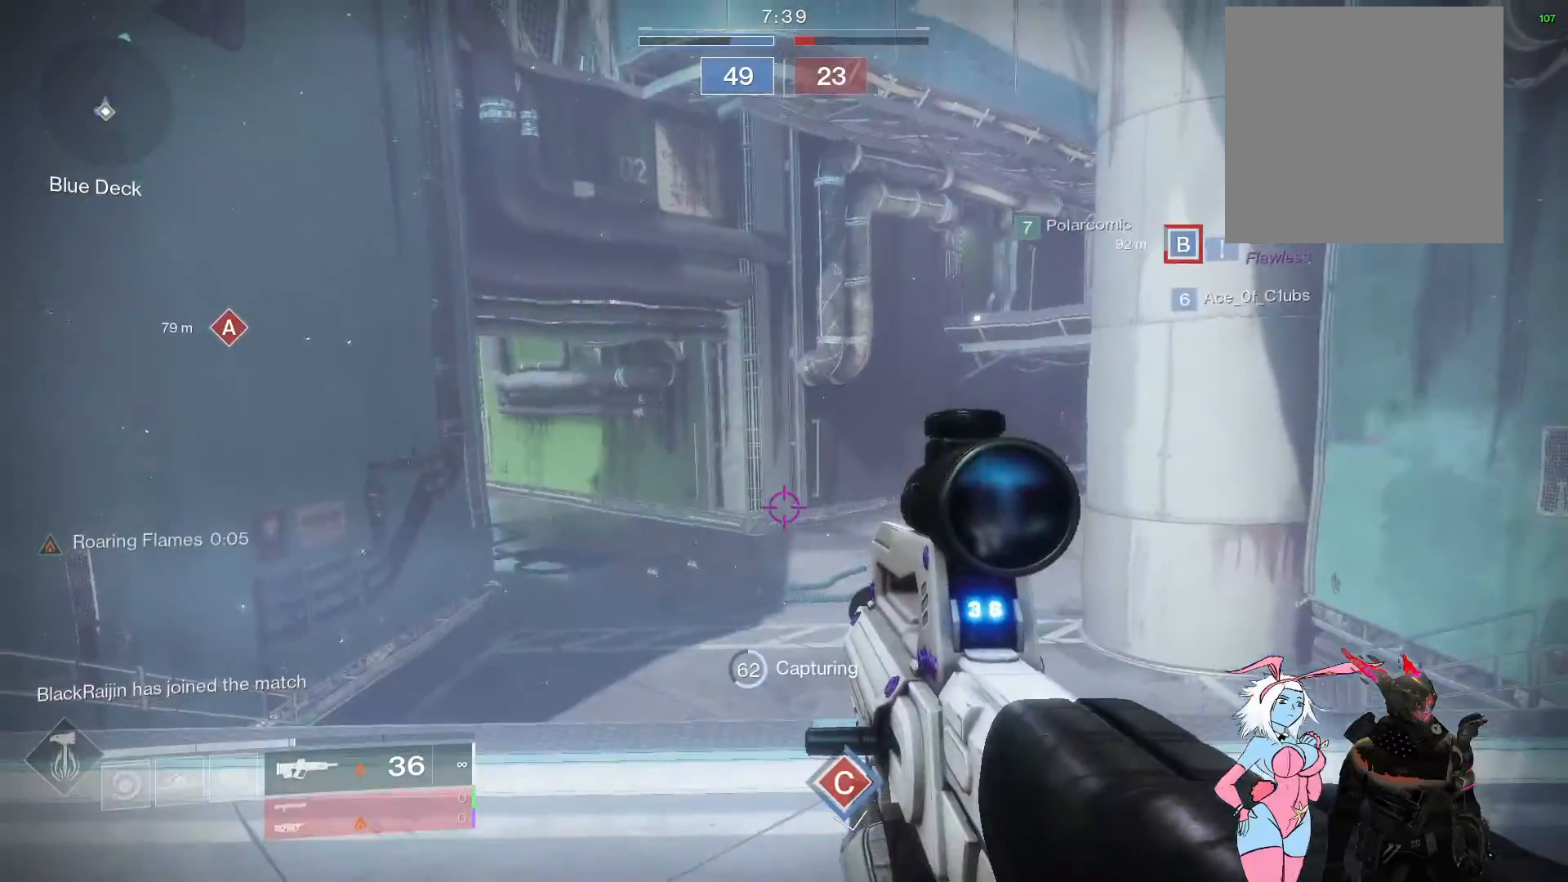
{"buttons": [], "left_stick": "center", "right_stick": "center", "events": [[83, "B", "down"], [150, "left_stick", "down"], [167, "B", "up"], [283, "right_stick", "left"], [317, "left_stick", "center"], [433, "right_stick", "center"]]}
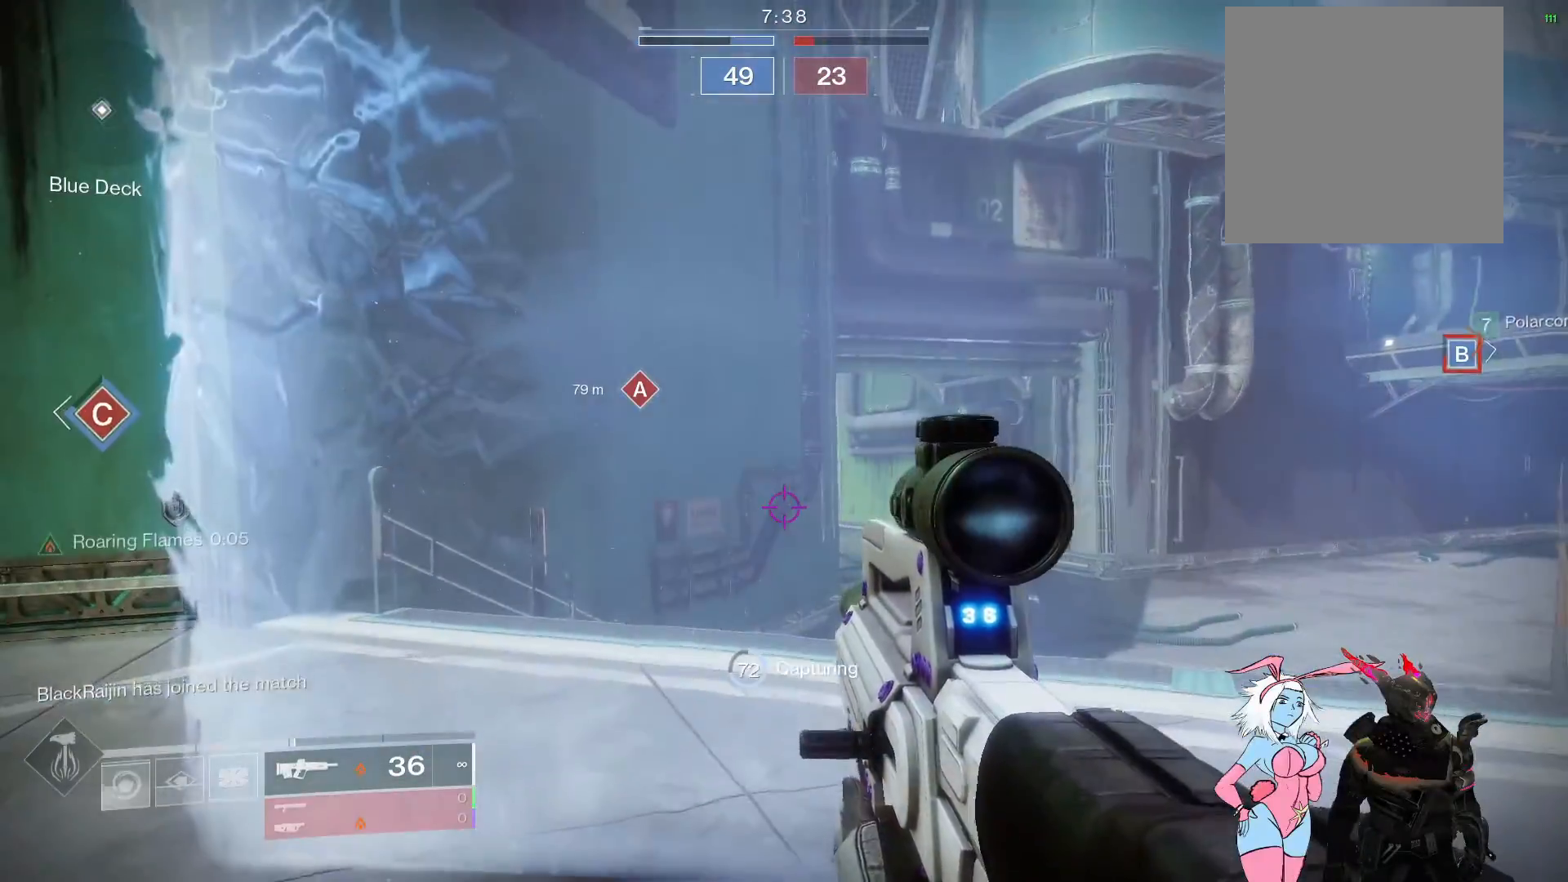
{"buttons": [], "left_stick": "center", "right_stick": "center", "events": []}
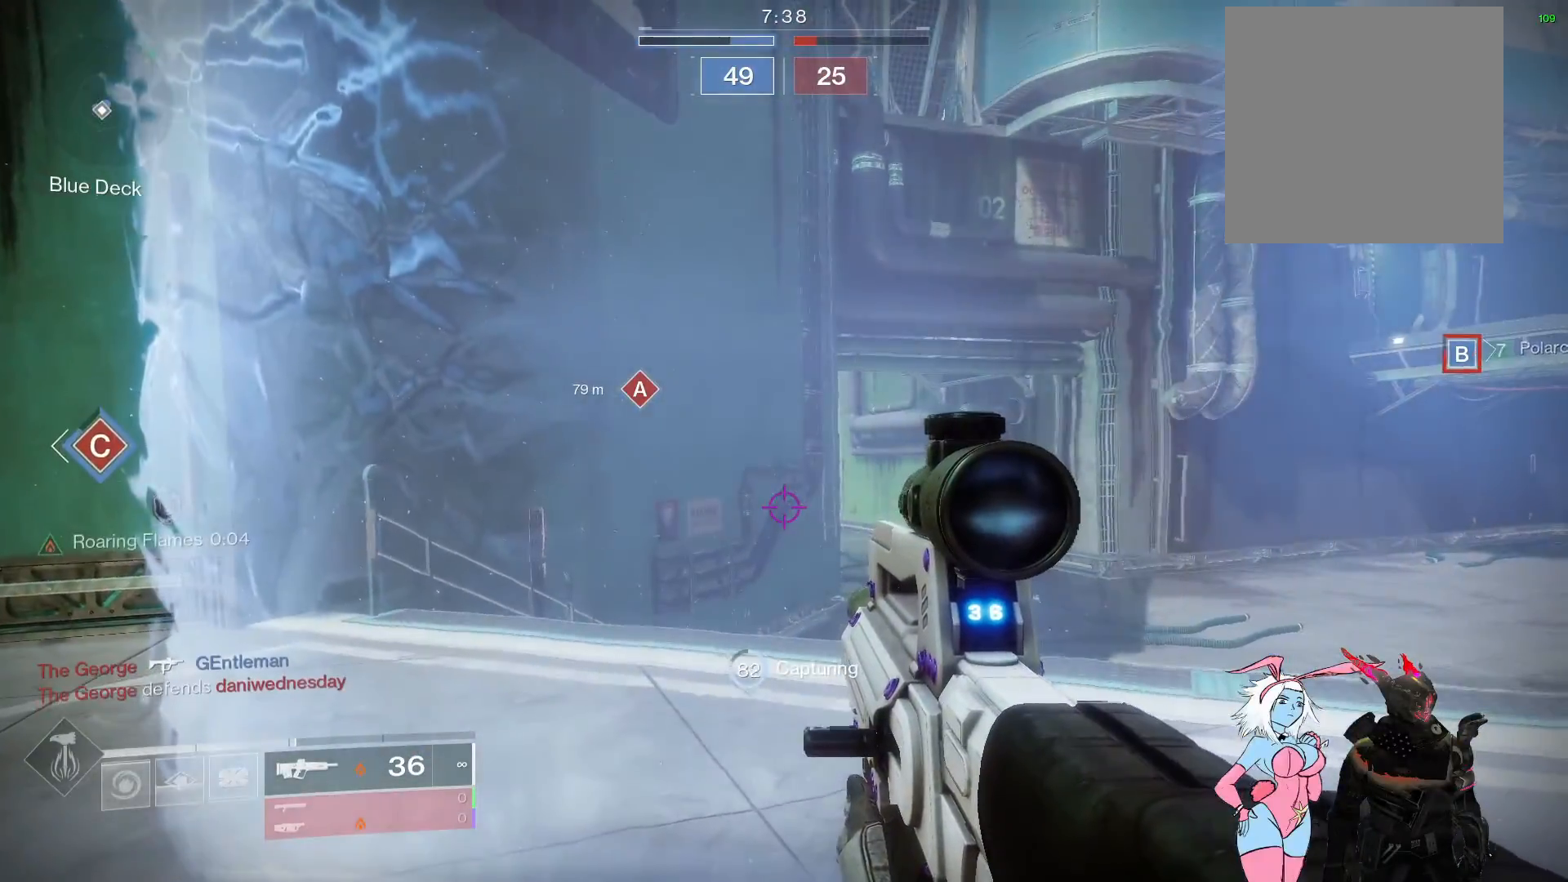
{"buttons": [], "left_stick": "center", "right_stick": "center", "events": [[117, "right_stick", "left"], [267, "right_stick", "center"]]}
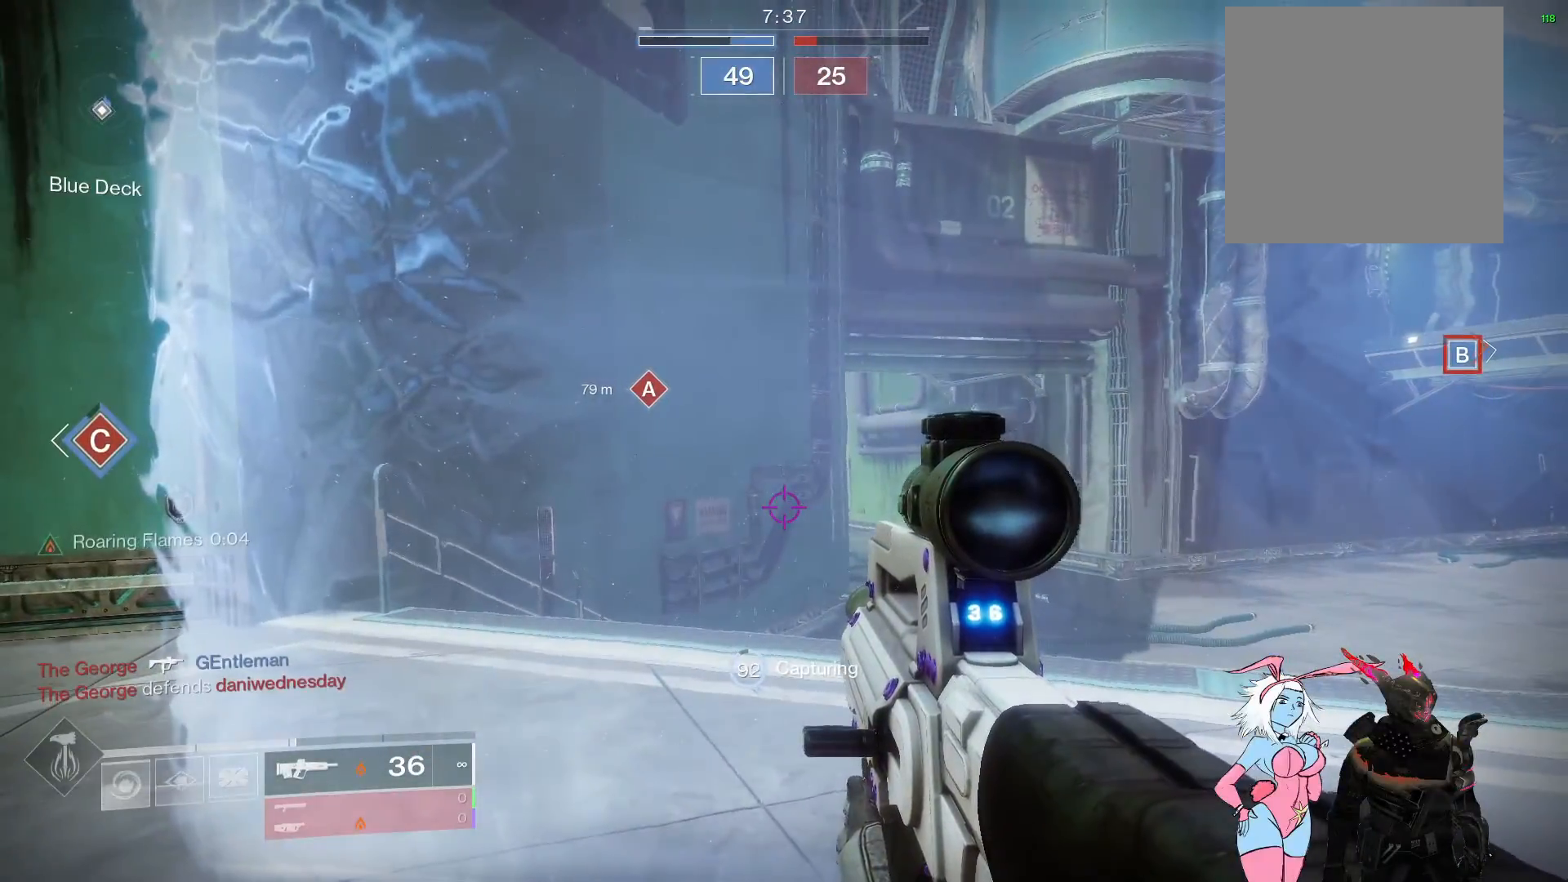
{"buttons": [], "left_stick": "center", "right_stick": "center", "events": []}
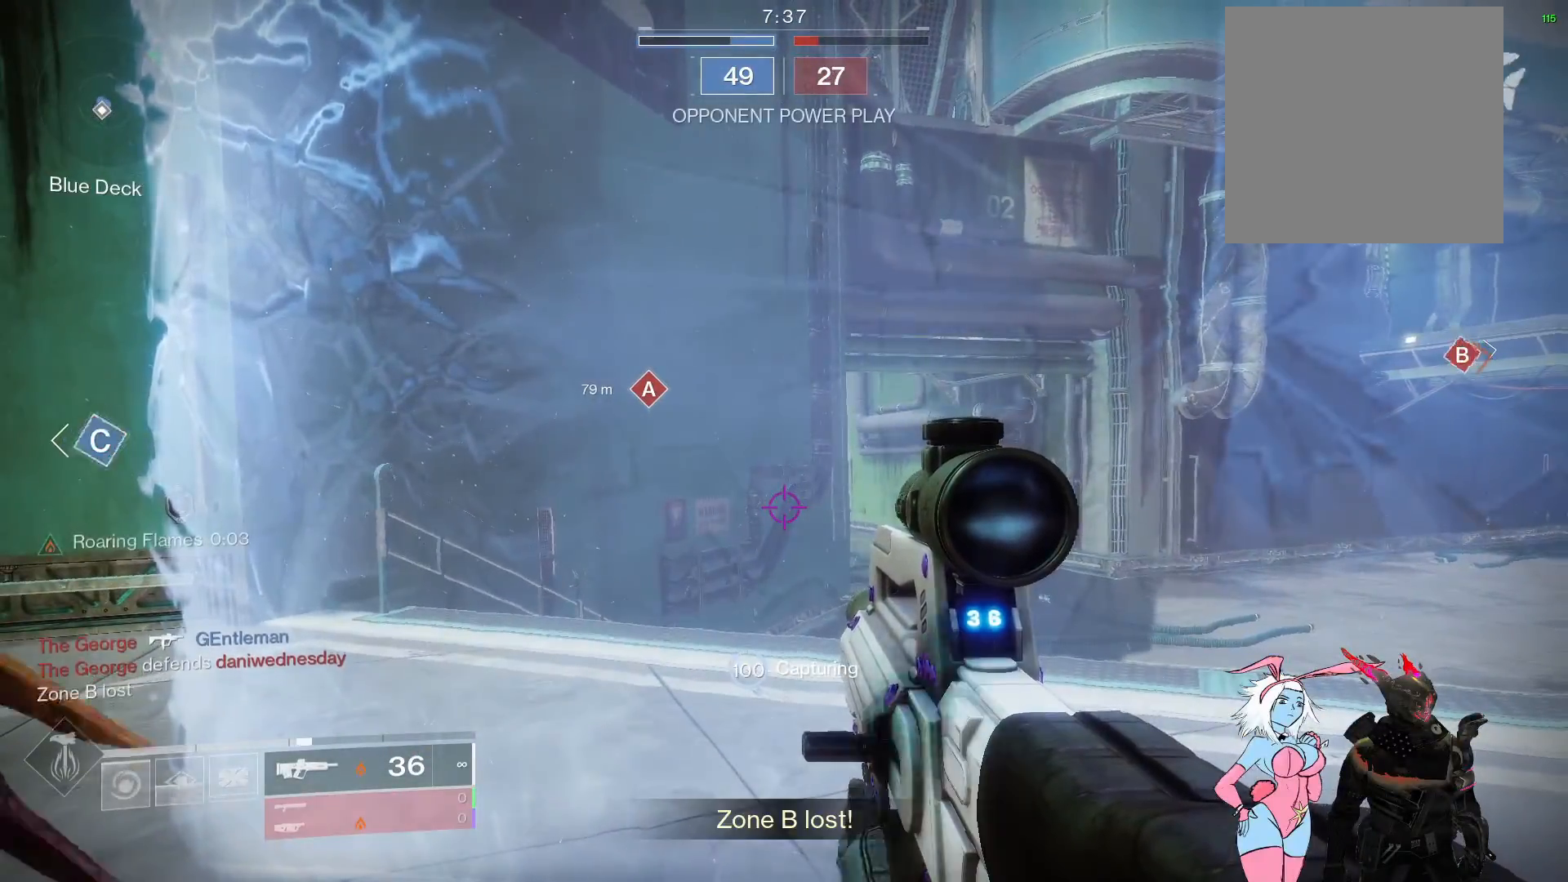
{"buttons": ["L3"], "left_stick": "up-right", "right_stick": "right", "events": [[333, "left_stick", "up-right"], [367, "right_stick", "right"], [383, "L3", "down"]]}
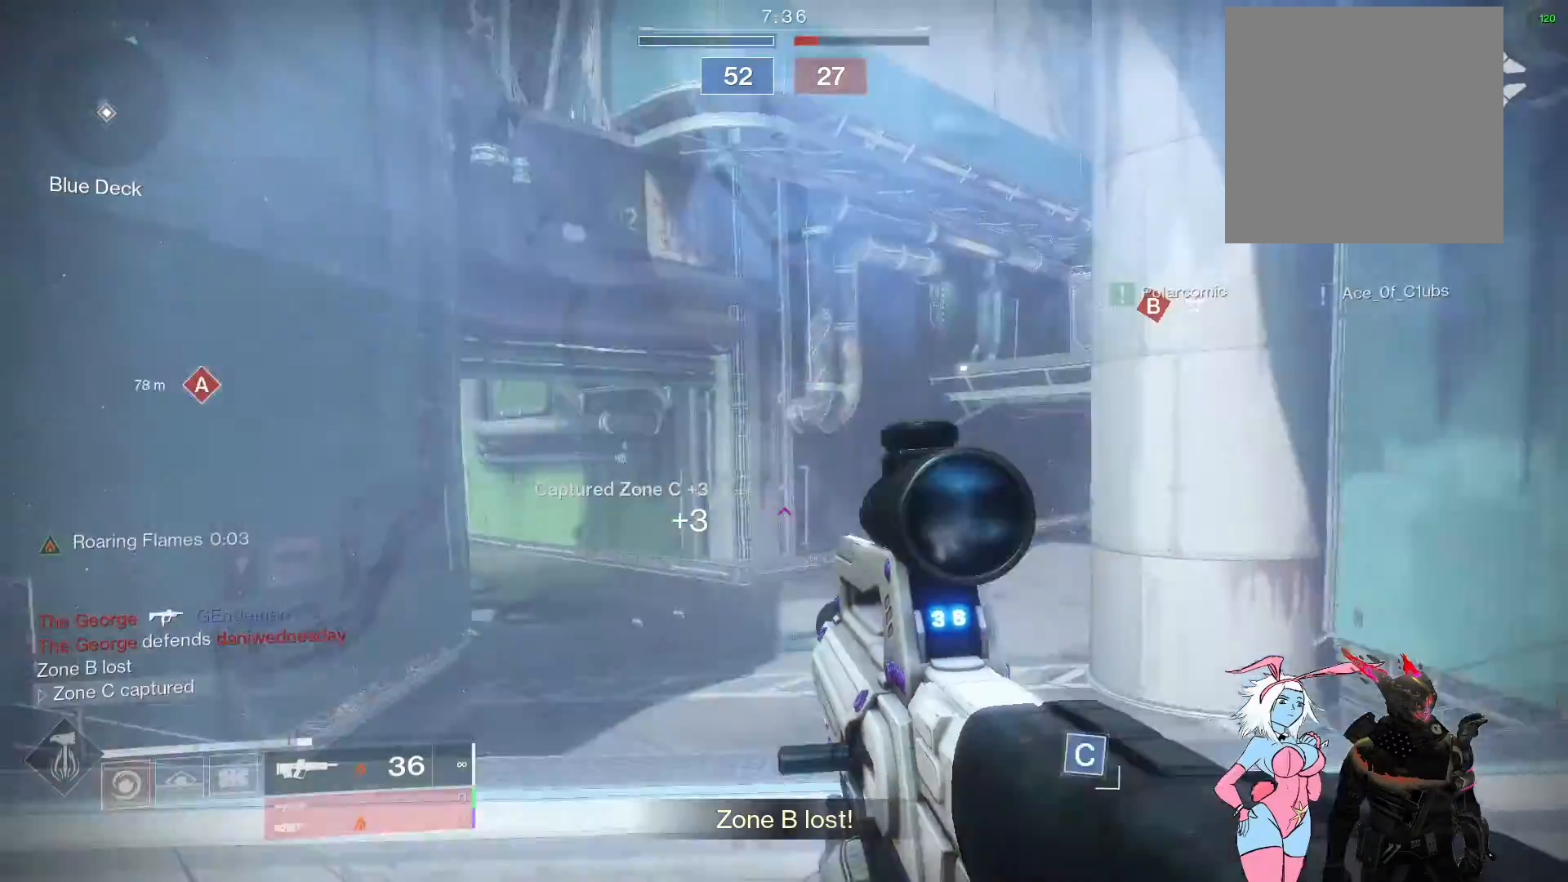
{"buttons": [], "left_stick": "up", "right_stick": "left", "events": [[83, "right_stick", "center"], [267, "L3", "up"], [333, "right_stick", "left"], [483, "left_stick", "up"]]}
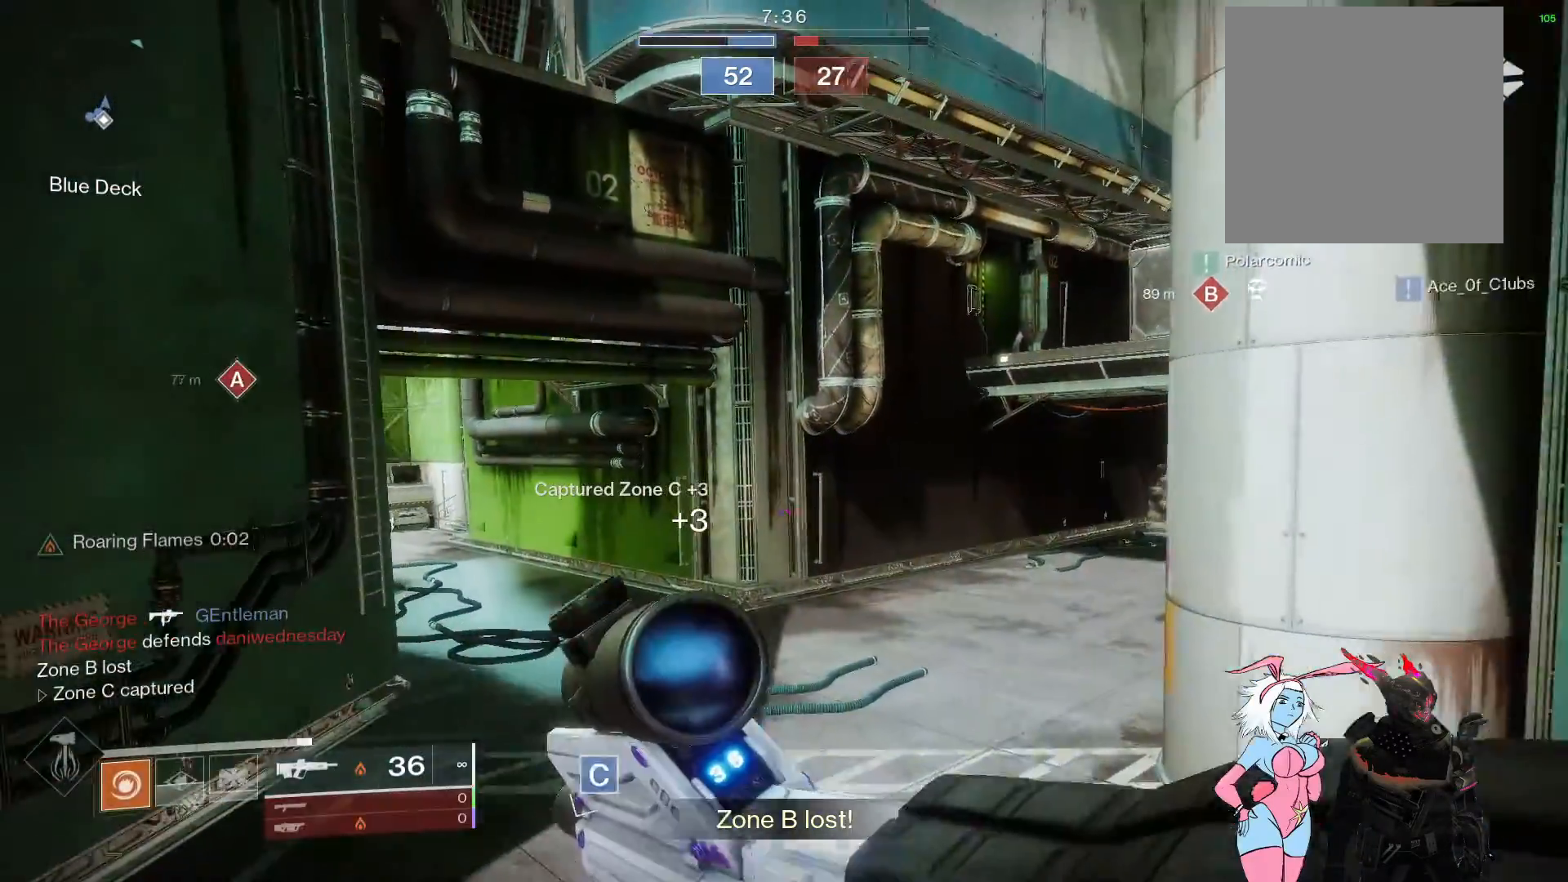
{"buttons": [], "left_stick": "up", "right_stick": "left", "events": []}
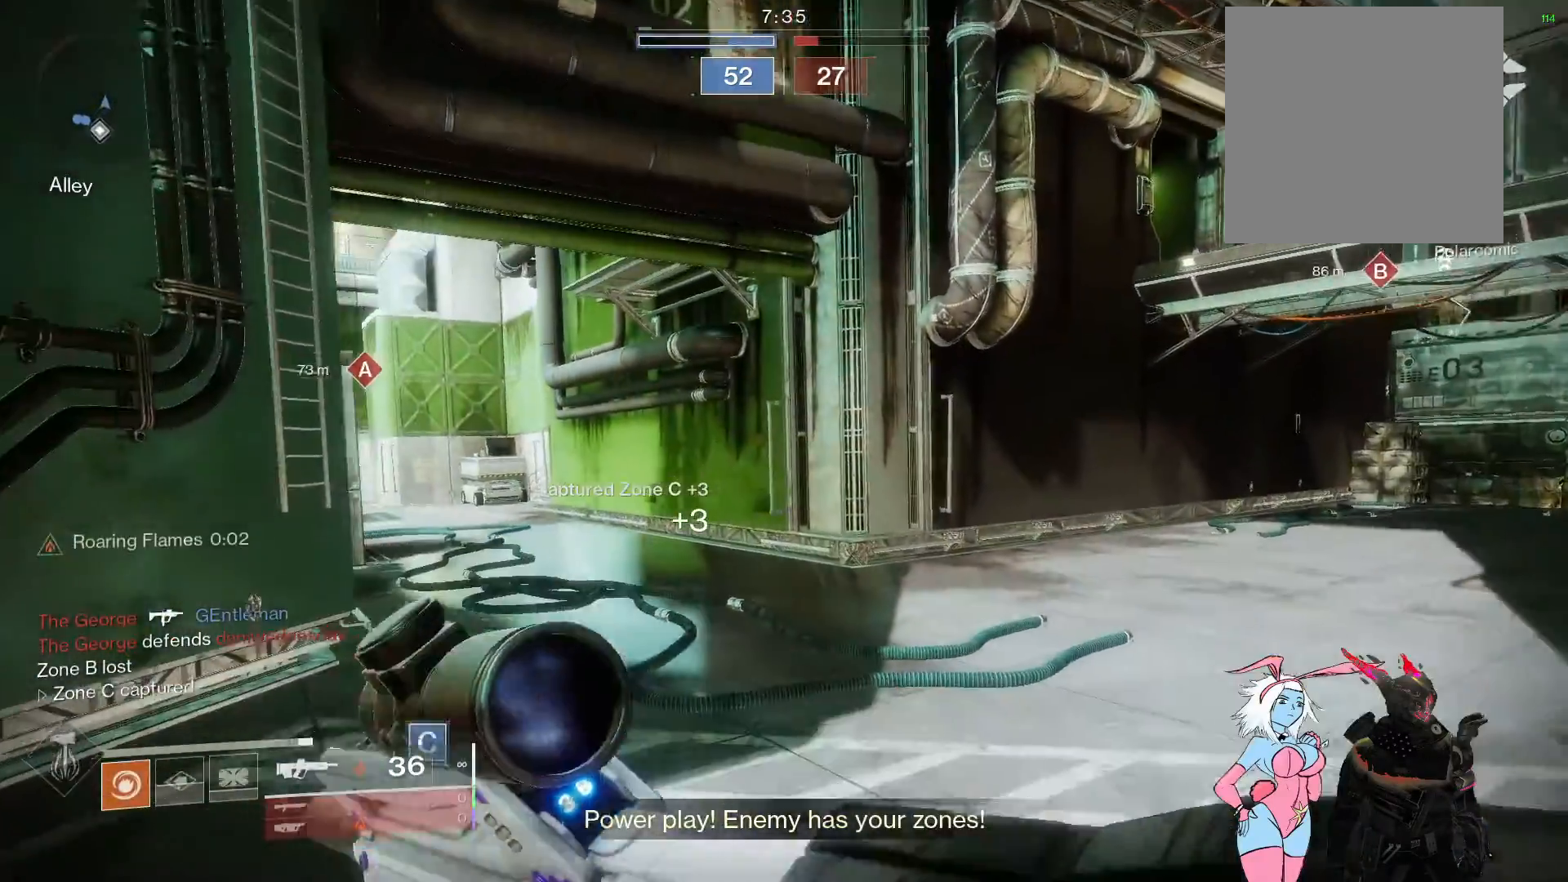
{"buttons": [], "left_stick": "up", "right_stick": "left", "events": []}
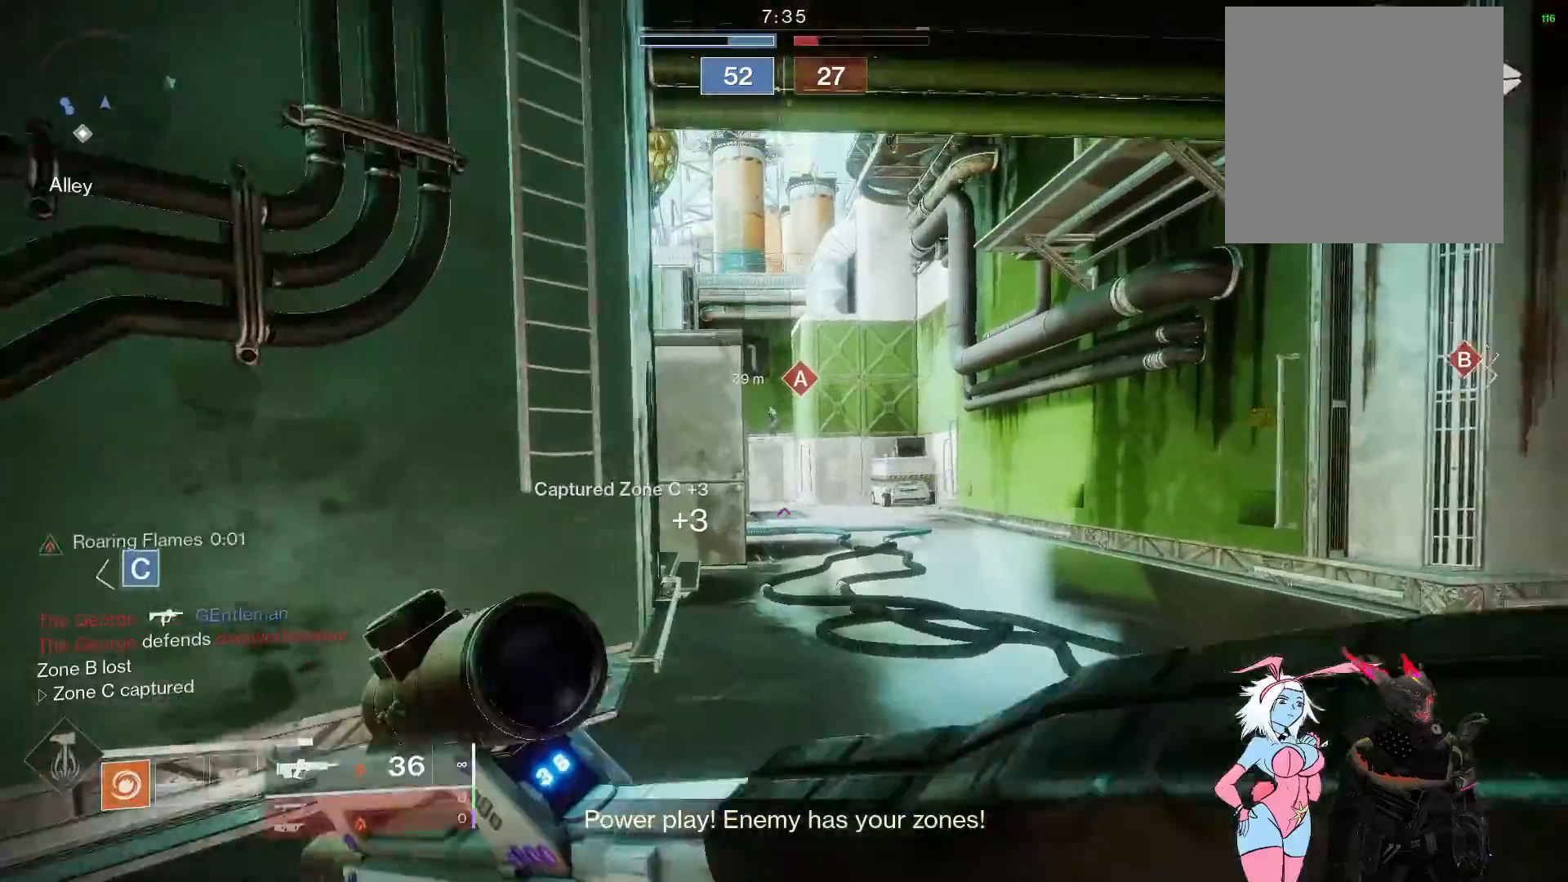
{"buttons": [], "left_stick": "up-right", "right_stick": "down", "events": [[50, "right_stick", "down-left"], [483, "right_stick", "down"], [500, "left_stick", "up-right"]]}
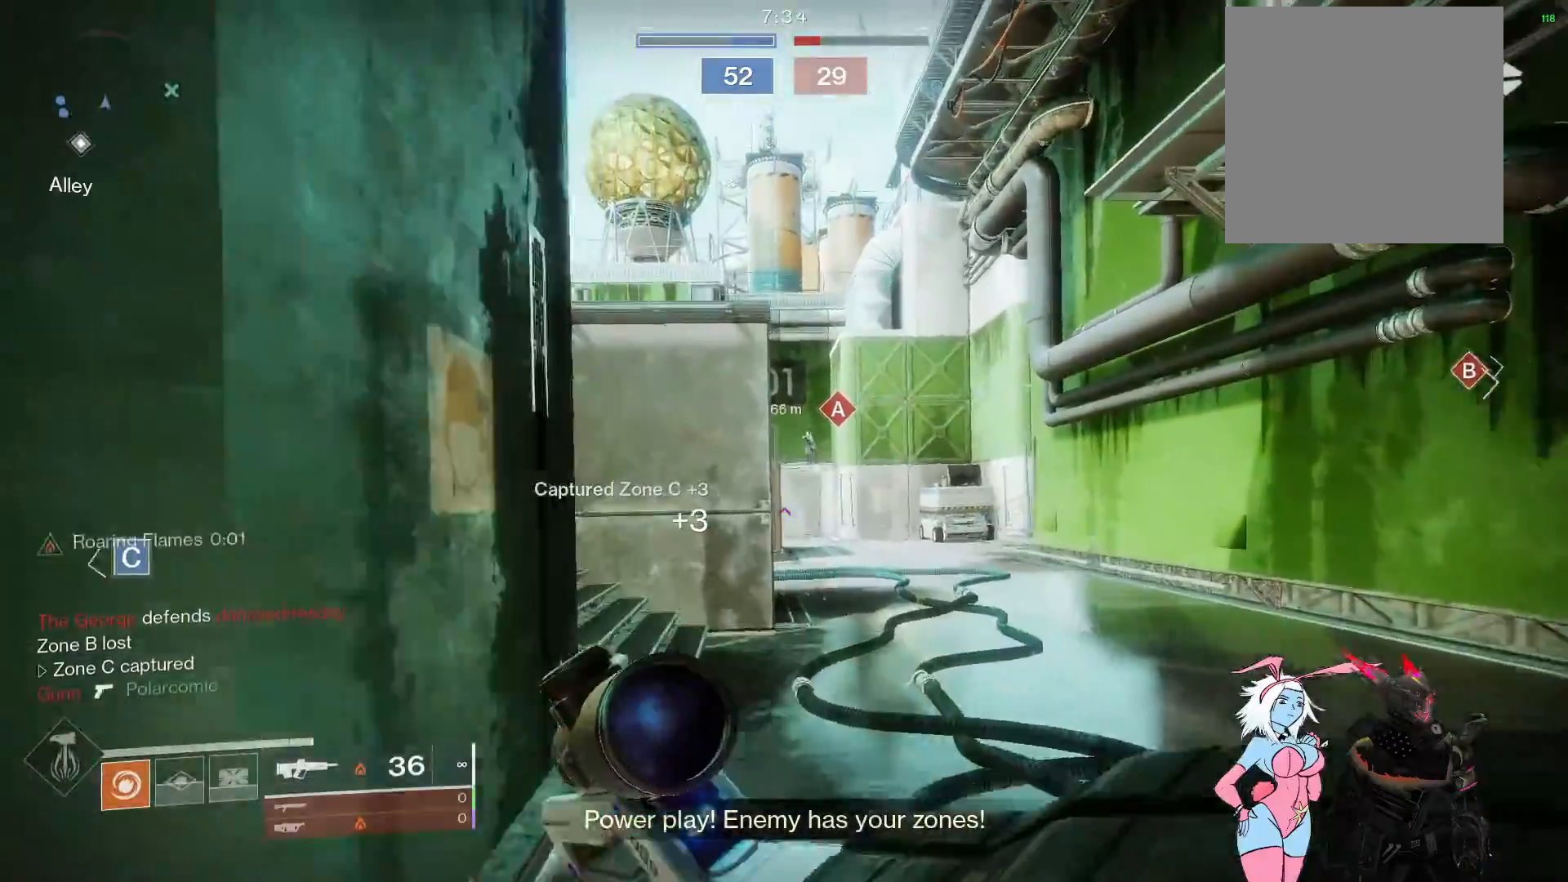
{"buttons": [], "left_stick": "up-left", "right_stick": "up", "events": [[183, "L1", "down"], [300, "L1", "up"], [350, "right_stick", "up"], [417, "left_stick", "up-left"]]}
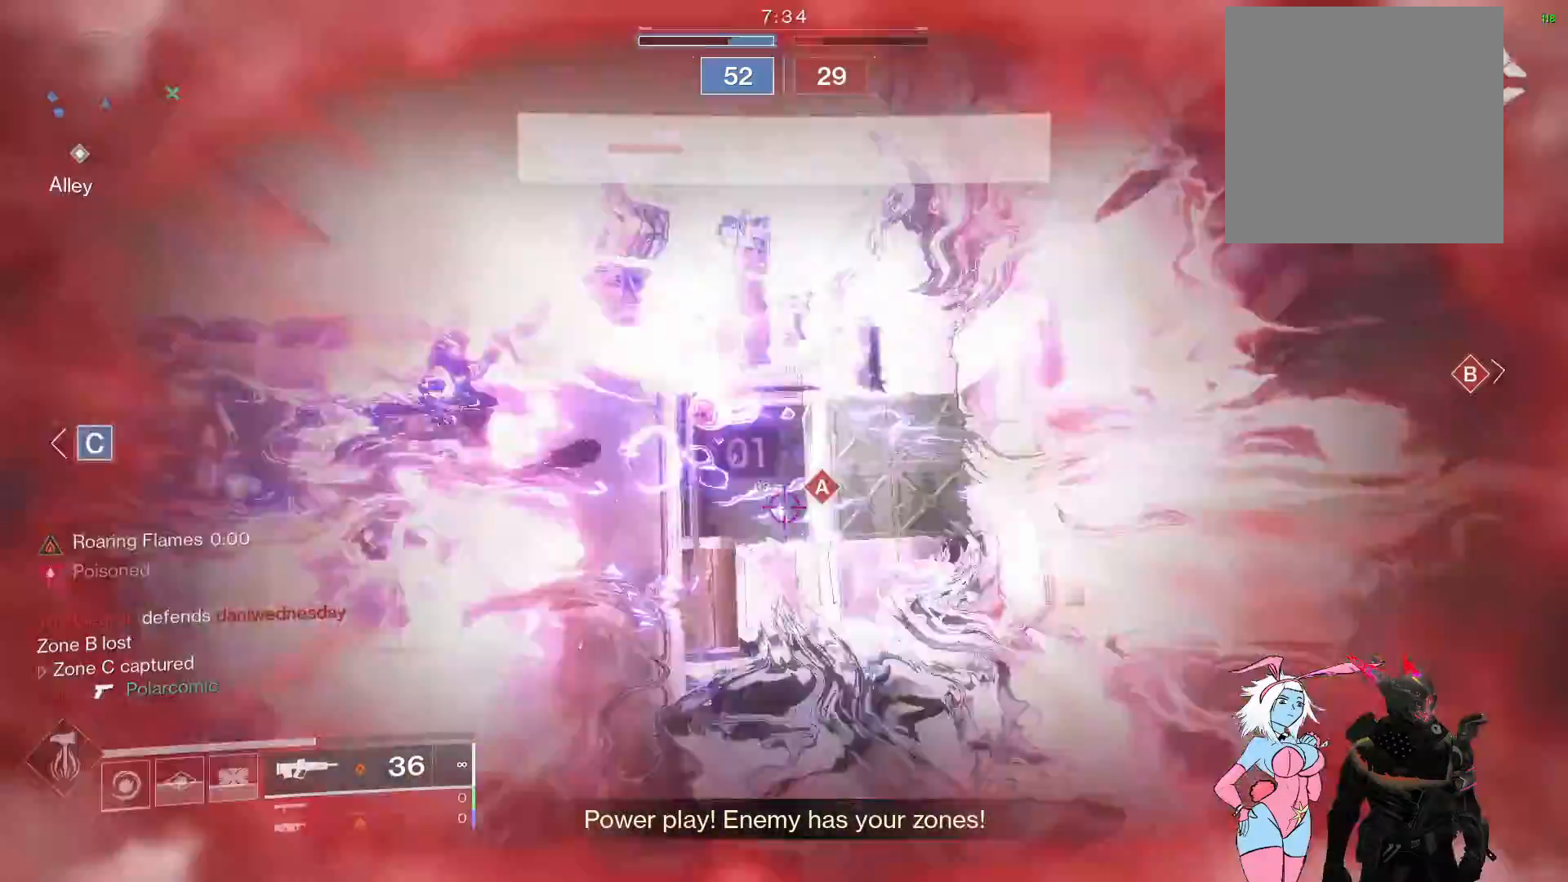
{"buttons": ["L3"], "left_stick": "up-left", "right_stick": "left", "events": [[50, "right_stick", "center"], [133, "right_stick", "left"], [200, "L3", "down"]]}
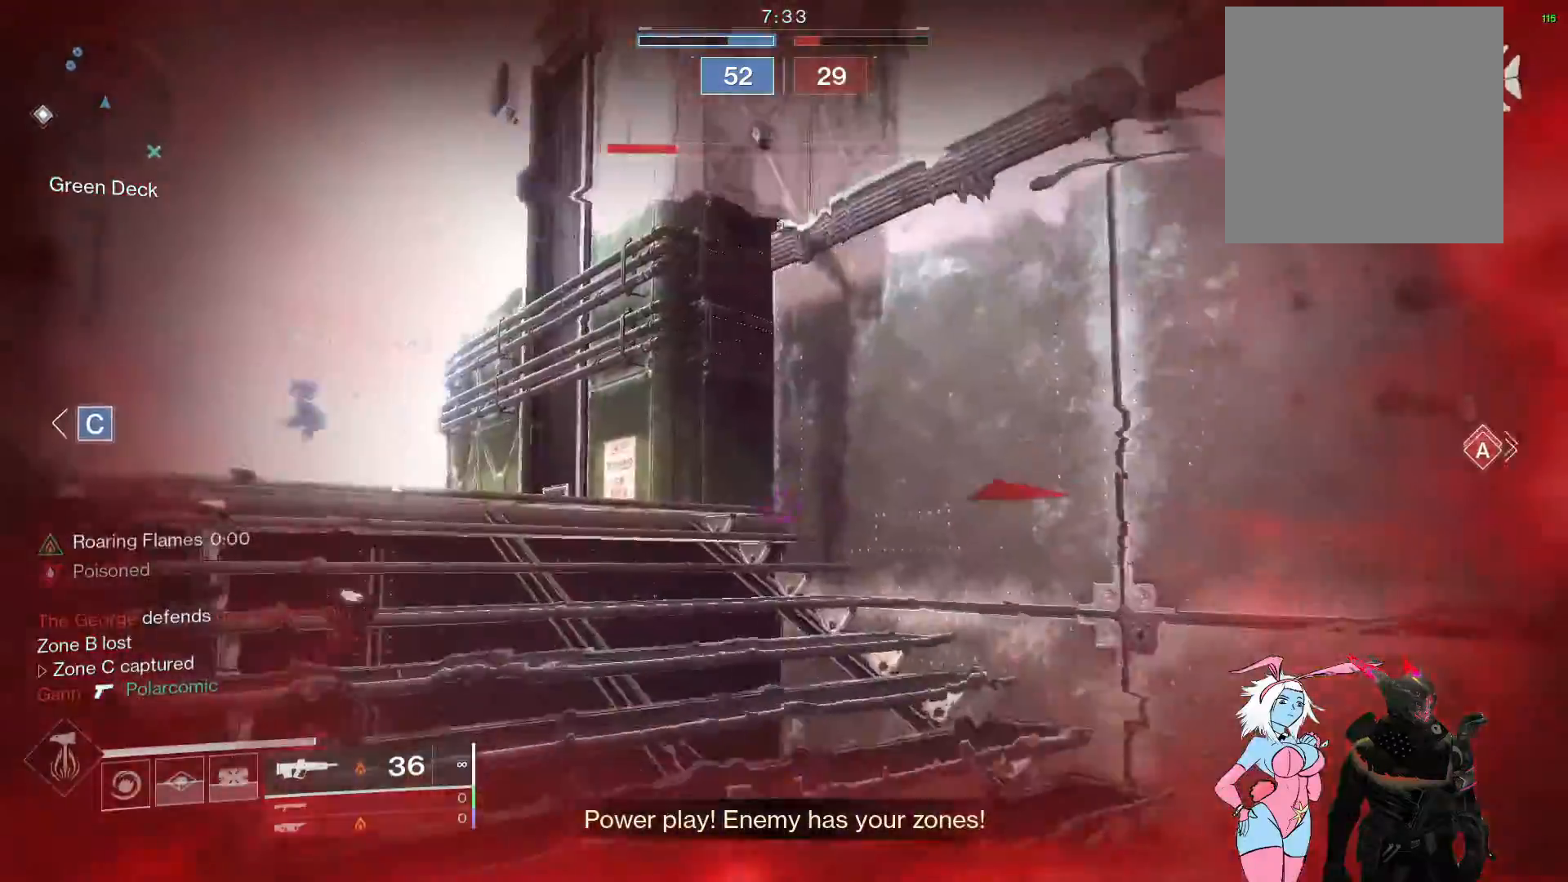
{"buttons": [], "left_stick": "up-right", "right_stick": "center", "events": [[83, "right_stick", "center"], [133, "L3", "up"], [183, "left_stick", "up-right"], [300, "right_stick", "left"], [450, "right_stick", "center"]]}
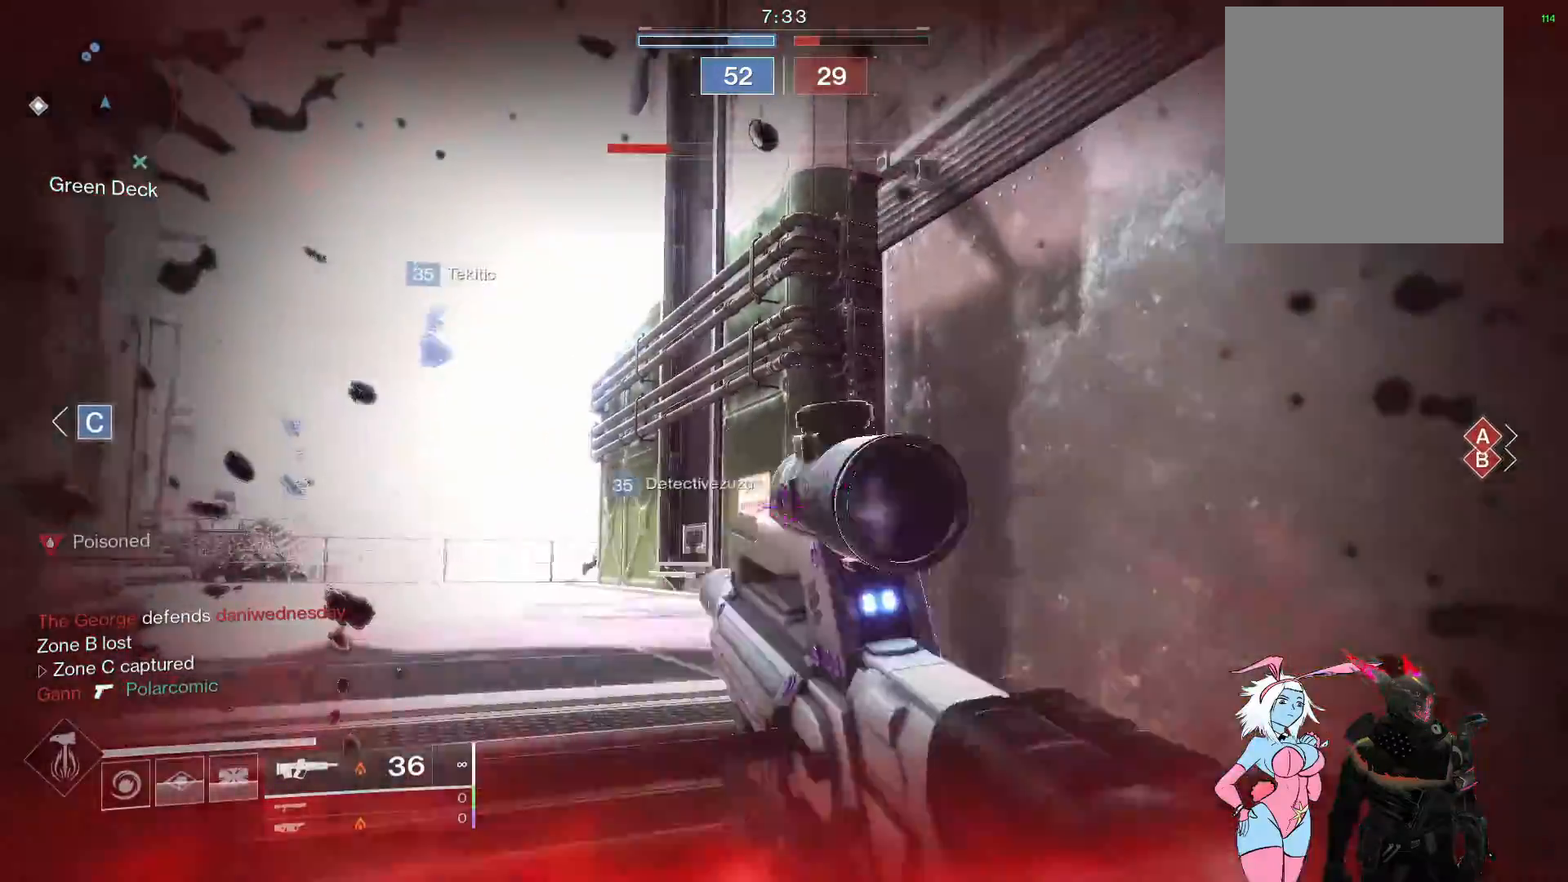
{"buttons": [], "left_stick": "left", "right_stick": "right", "events": [[200, "left_stick", "center"], [217, "B", "down"], [283, "B", "up"], [317, "left_stick", "up-left"], [417, "left_stick", "left"], [467, "right_stick", "right"]]}
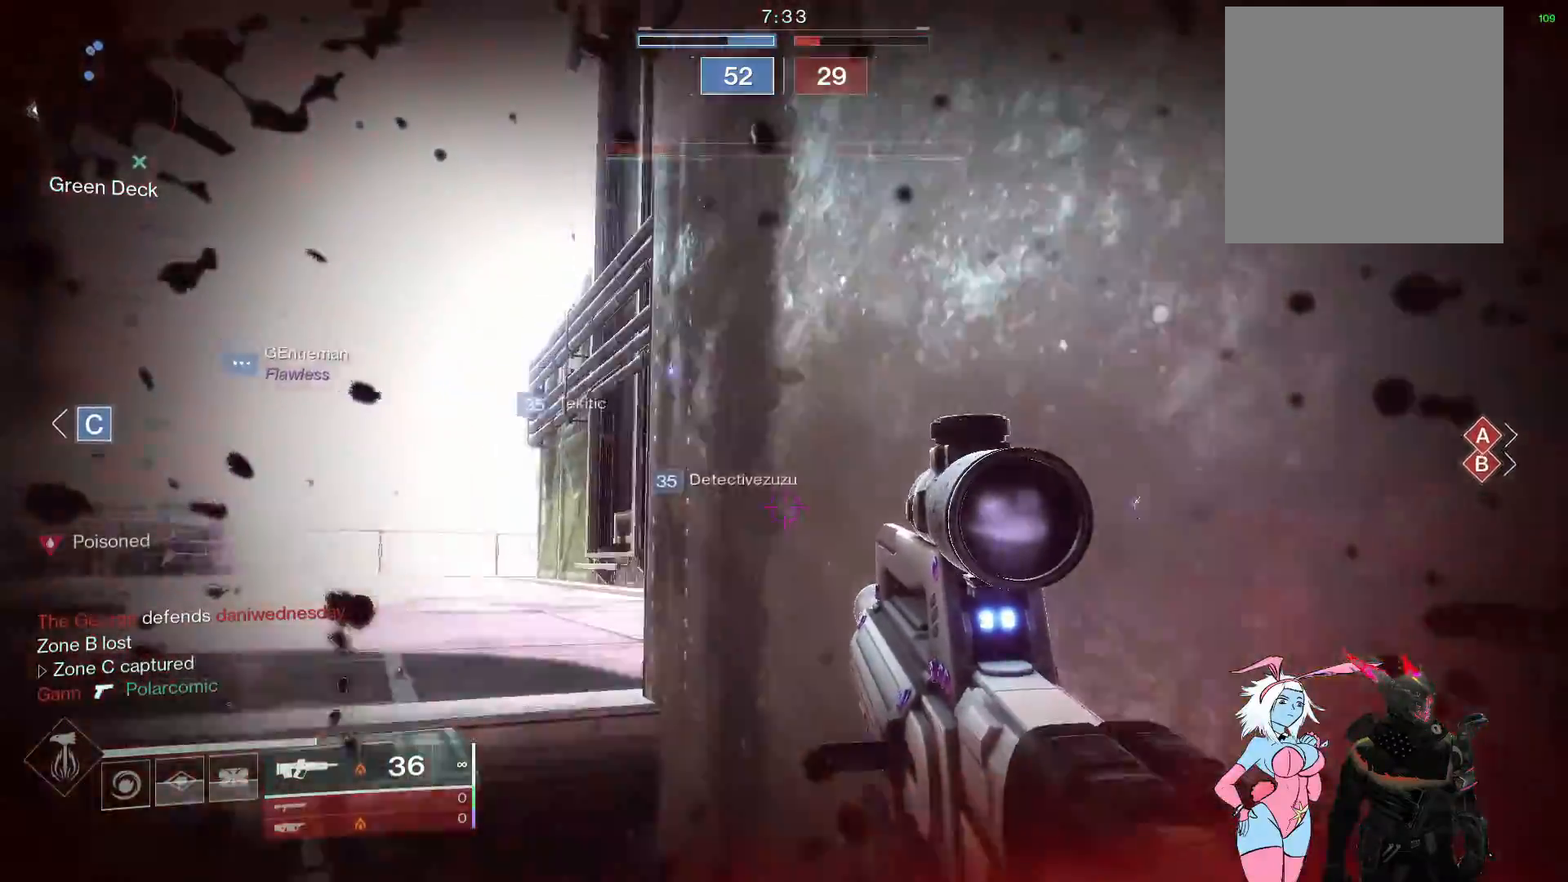
{"buttons": [], "left_stick": "left", "right_stick": "center", "events": [[250, "left_stick", "center"], [433, "left_stick", "left"], [450, "right_stick", "center"]]}
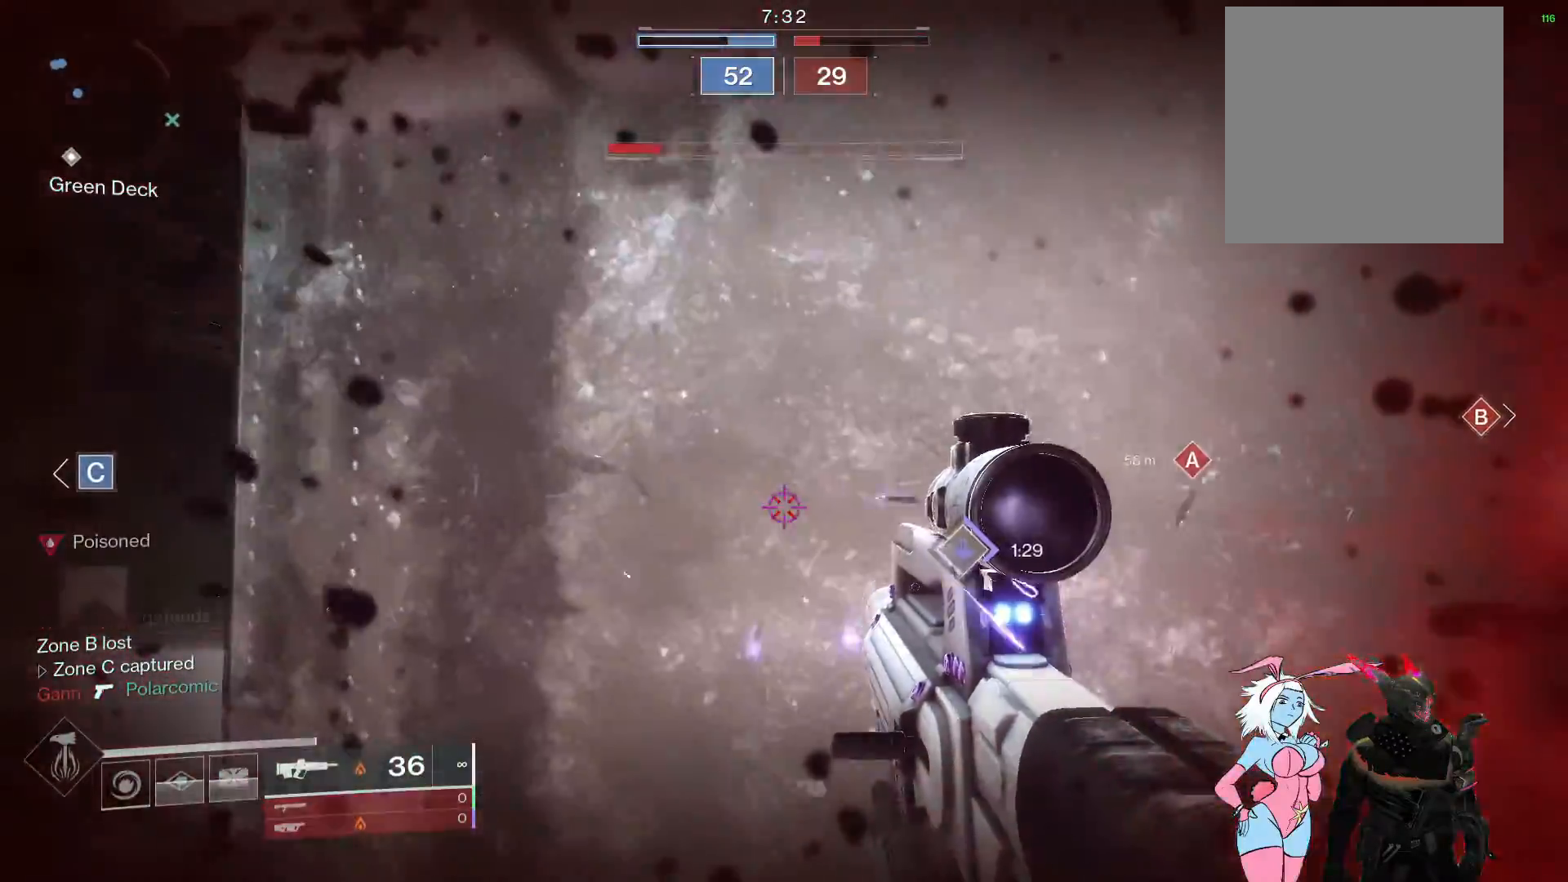
{"buttons": [], "left_stick": "left", "right_stick": "center", "events": [[300, "left_stick", "center"], [433, "left_stick", "left"]]}
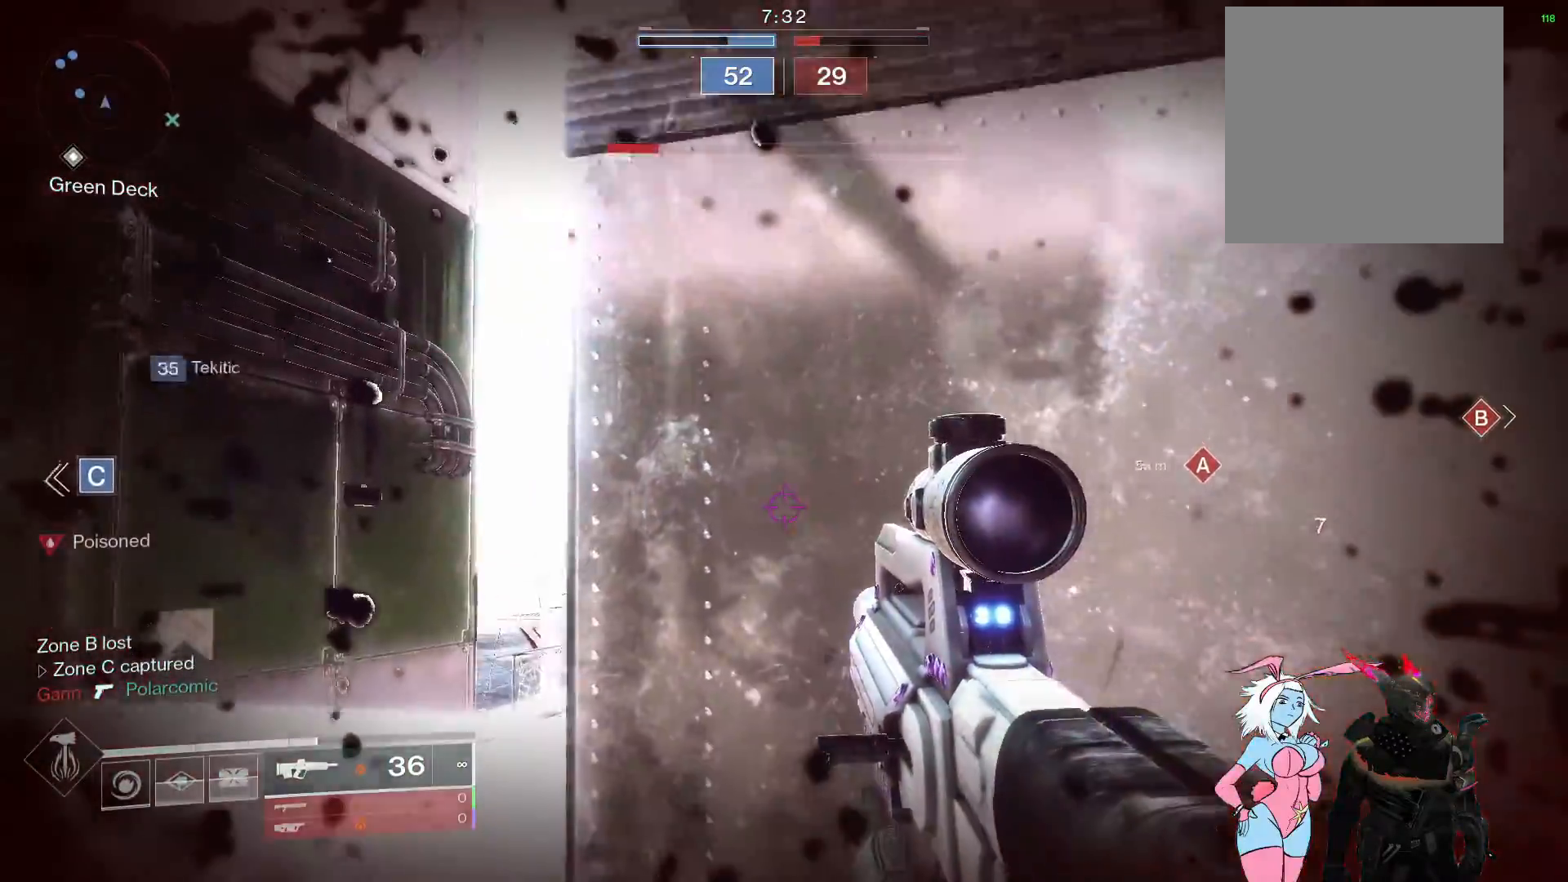
{"buttons": ["L2"], "left_stick": "left", "right_stick": "right", "events": [[117, "left_stick", "center"], [150, "right_stick", "up"], [233, "left_stick", "left"], [317, "right_stick", "center"], [383, "right_stick", "right"], [417, "L2", "down"]]}
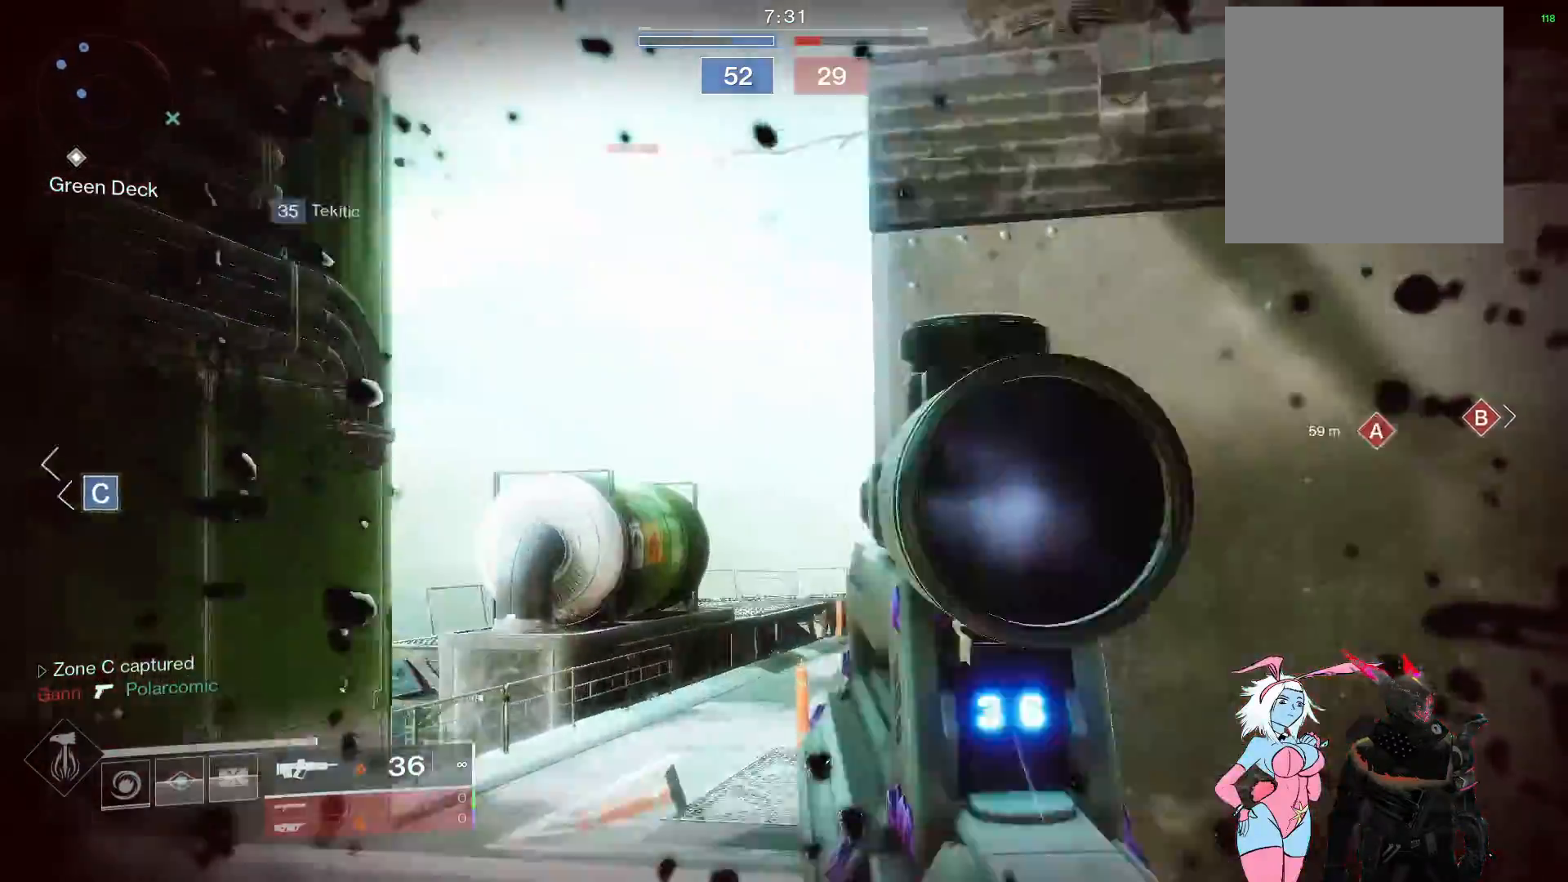
{"buttons": ["L2"], "left_stick": "left", "right_stick": "right", "events": []}
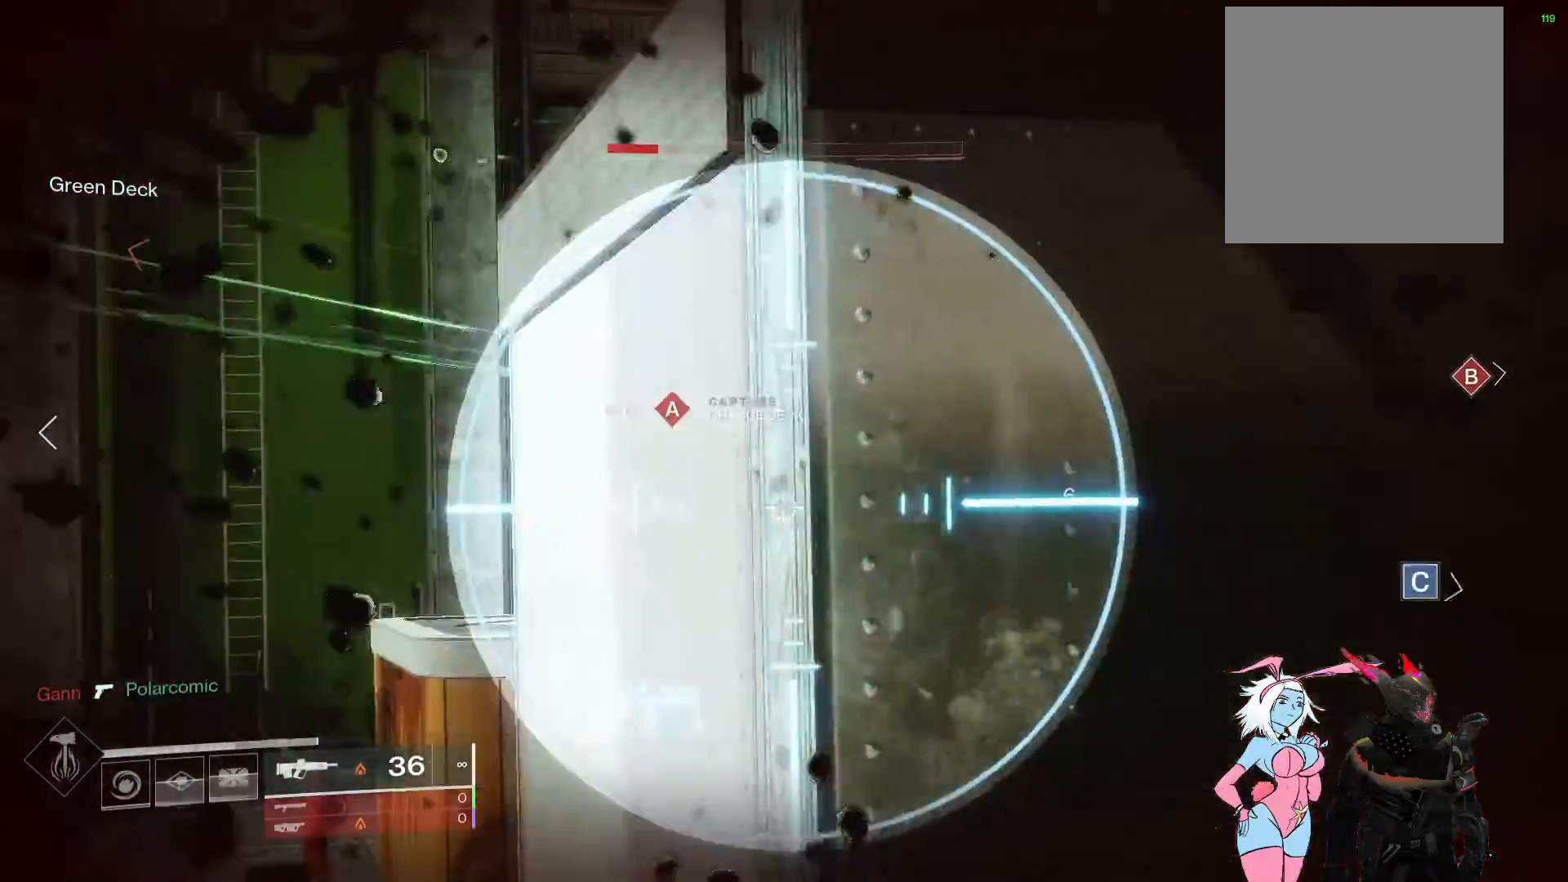
{"buttons": ["L2"], "left_stick": "left", "right_stick": "down-right", "events": [[50, "right_stick", "center"], [117, "right_stick", "down"], [467, "right_stick", "down-right"]]}
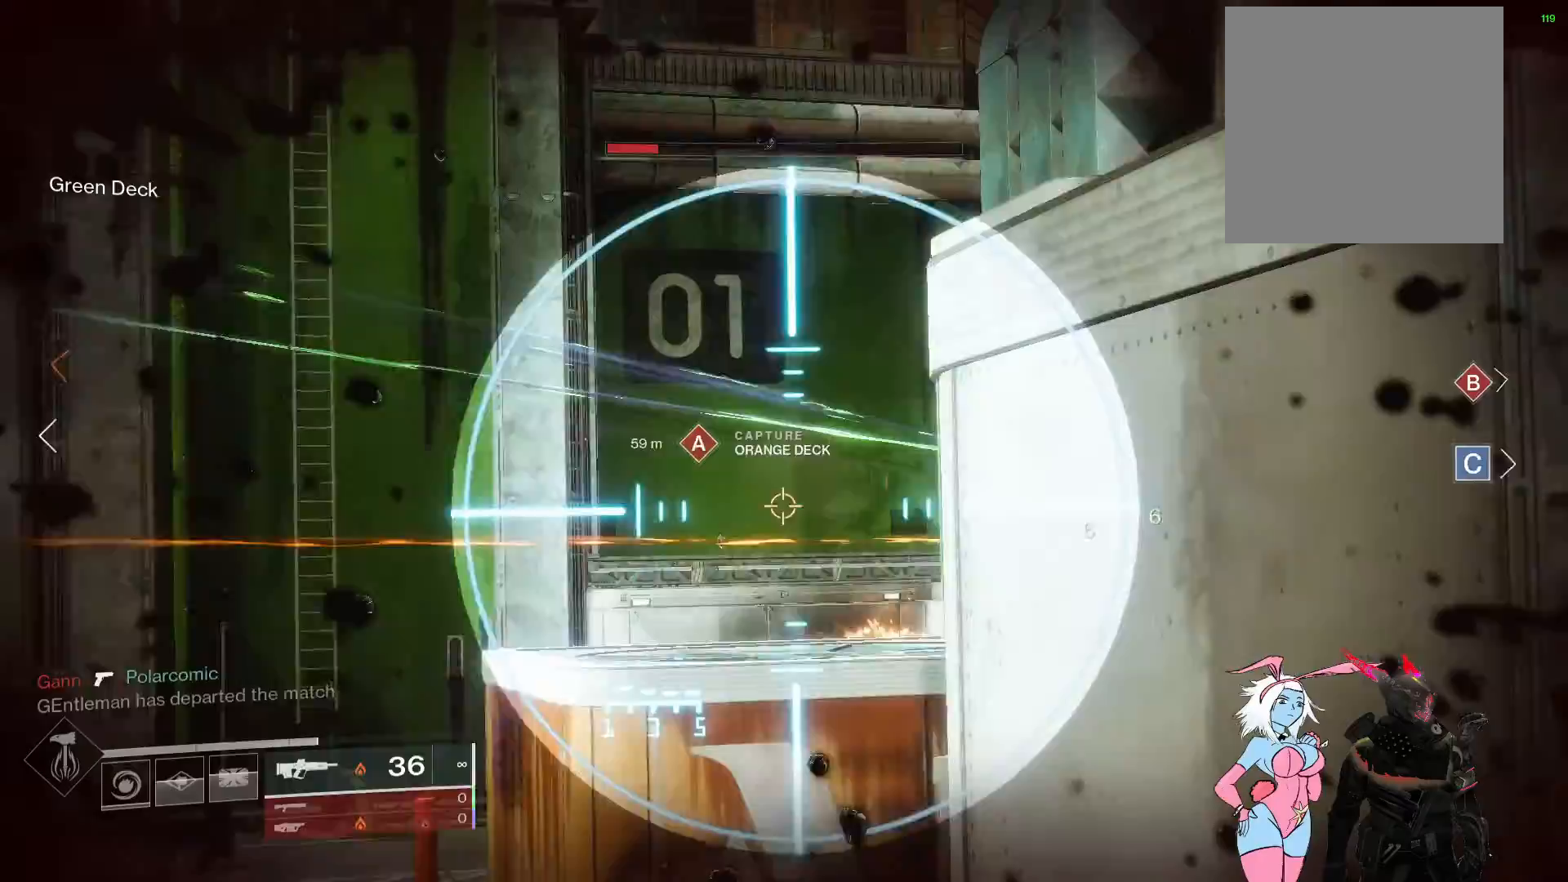
{"buttons": ["L2"], "left_stick": "left", "right_stick": "left", "events": [[217, "right_stick", "center"], [367, "right_stick", "left"]]}
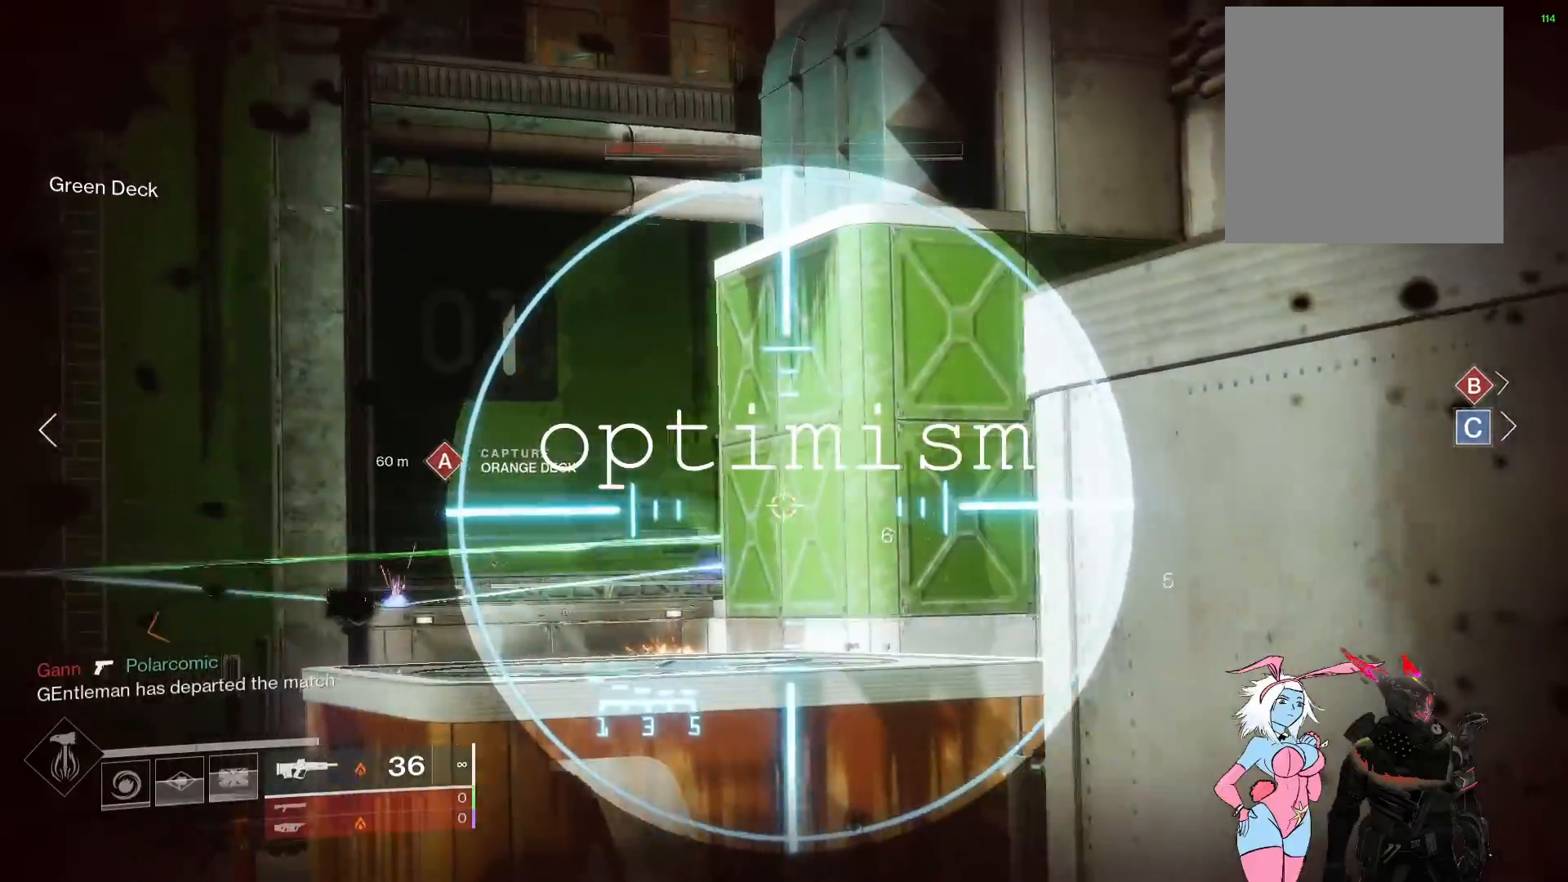
{"buttons": ["L2"], "left_stick": "up-left", "right_stick": "center", "events": [[150, "R2", "down"], [183, "right_stick", "center"], [250, "left_stick", "up-right"], [283, "R2", "up"], [367, "R2", "down"], [467, "left_stick", "up-left"], [483, "R2", "up"]]}
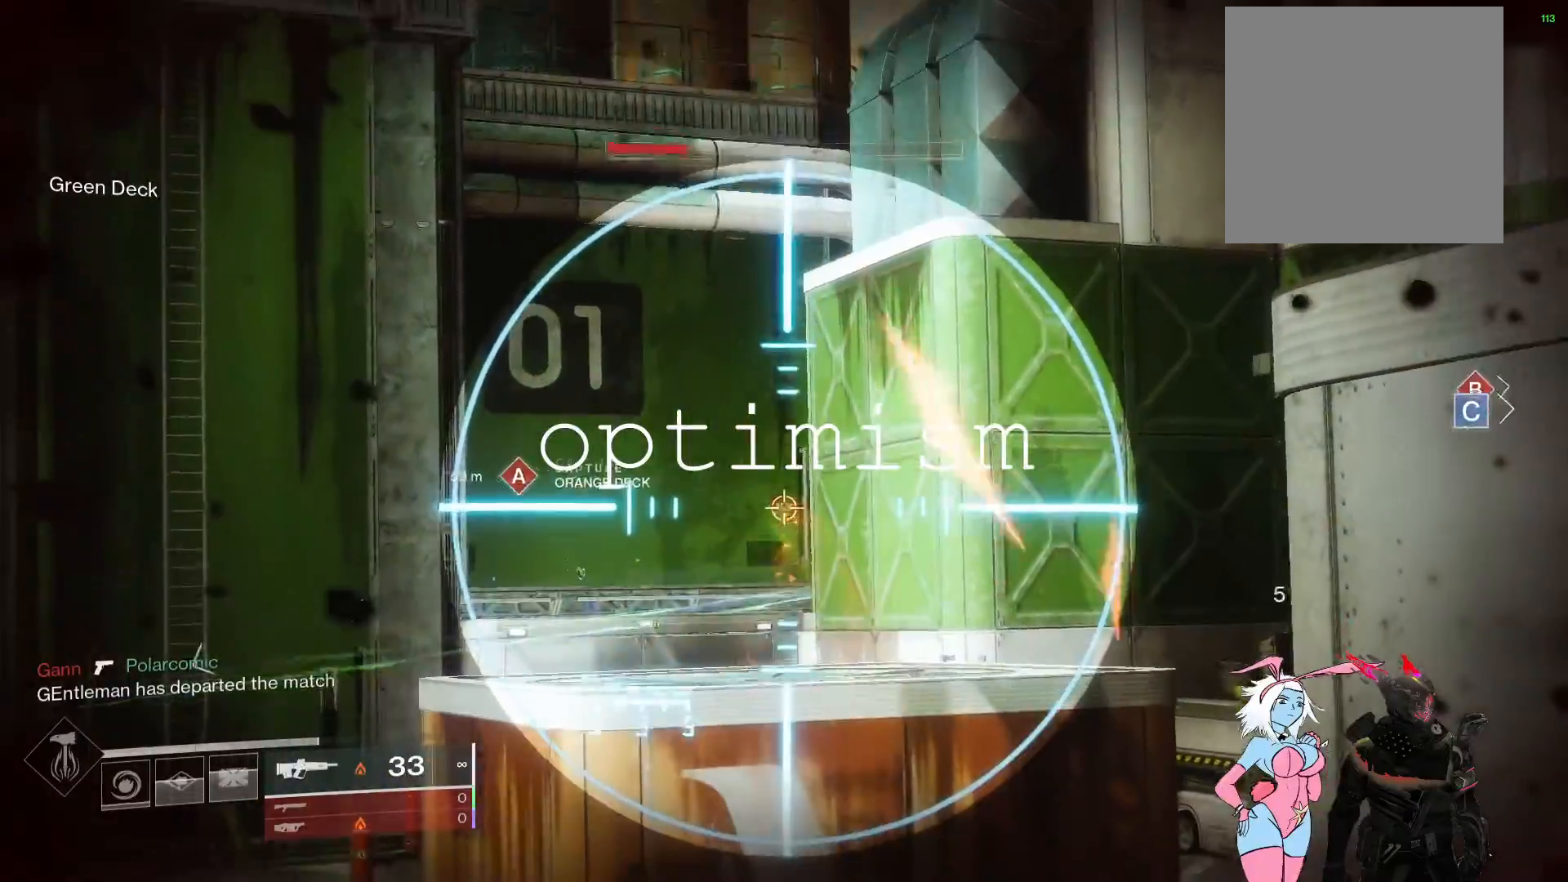
{"buttons": ["L2", "R2"], "left_stick": "up-right", "right_stick": "up", "events": [[50, "R2", "down"], [133, "left_stick", "right"], [183, "R2", "up"], [250, "R2", "down"], [250, "left_stick", "center"], [283, "right_stick", "up"], [317, "left_stick", "left"], [383, "R2", "up"], [450, "left_stick", "up-right"], [467, "R2", "down"]]}
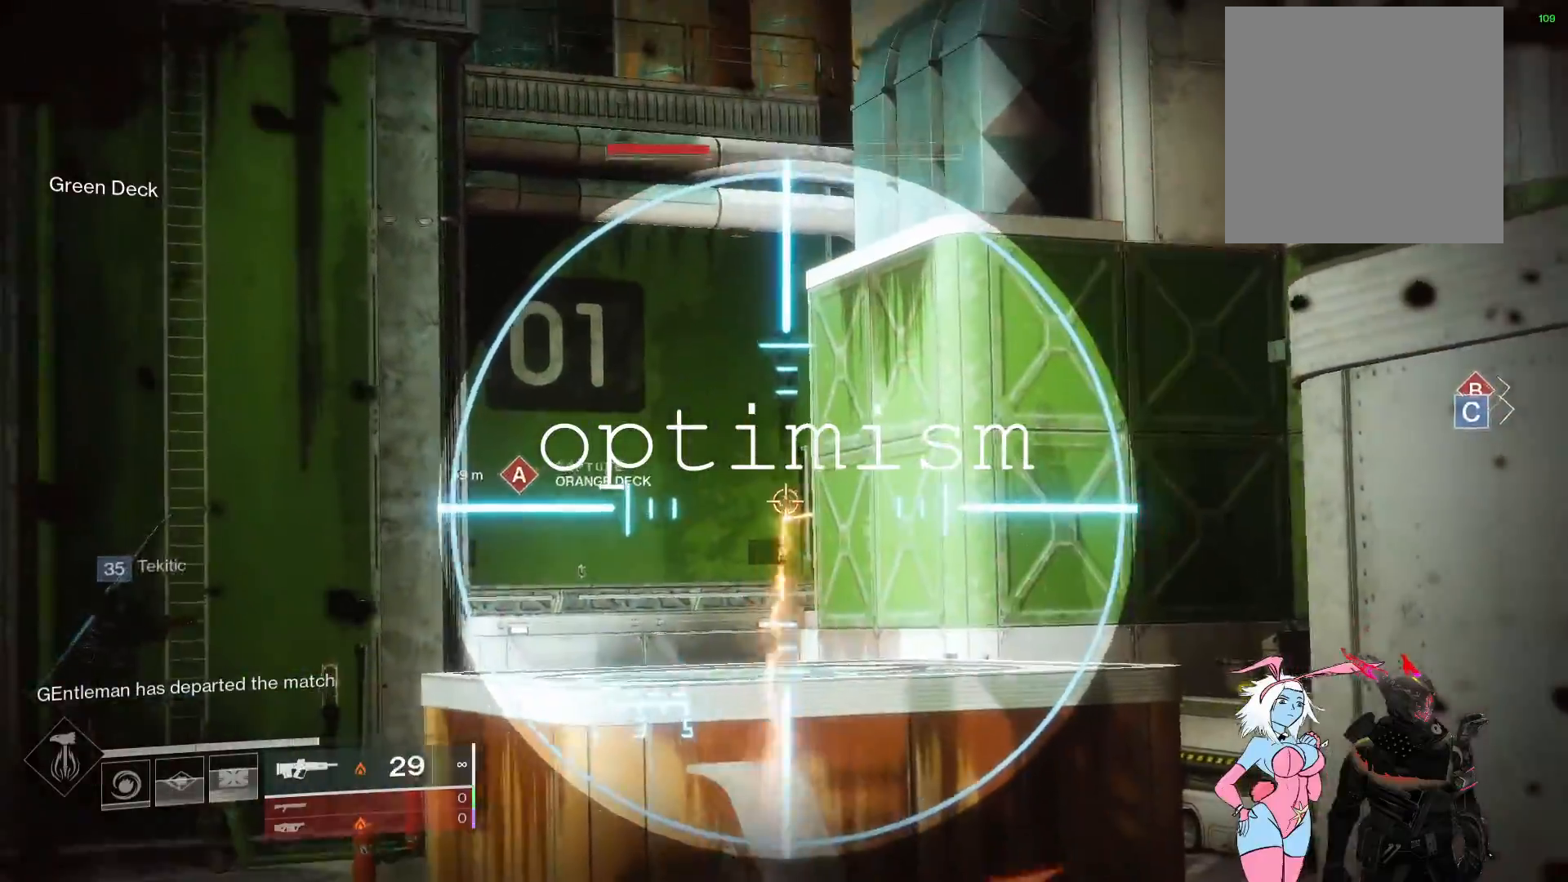
{"buttons": ["L2"], "left_stick": "down-left", "right_stick": "up", "events": [[117, "R2", "up"], [167, "left_stick", "left"], [183, "right_stick", "up-left"], [267, "R2", "down"], [267, "left_stick", "down-left"], [383, "right_stick", "up"], [450, "R2", "up"]]}